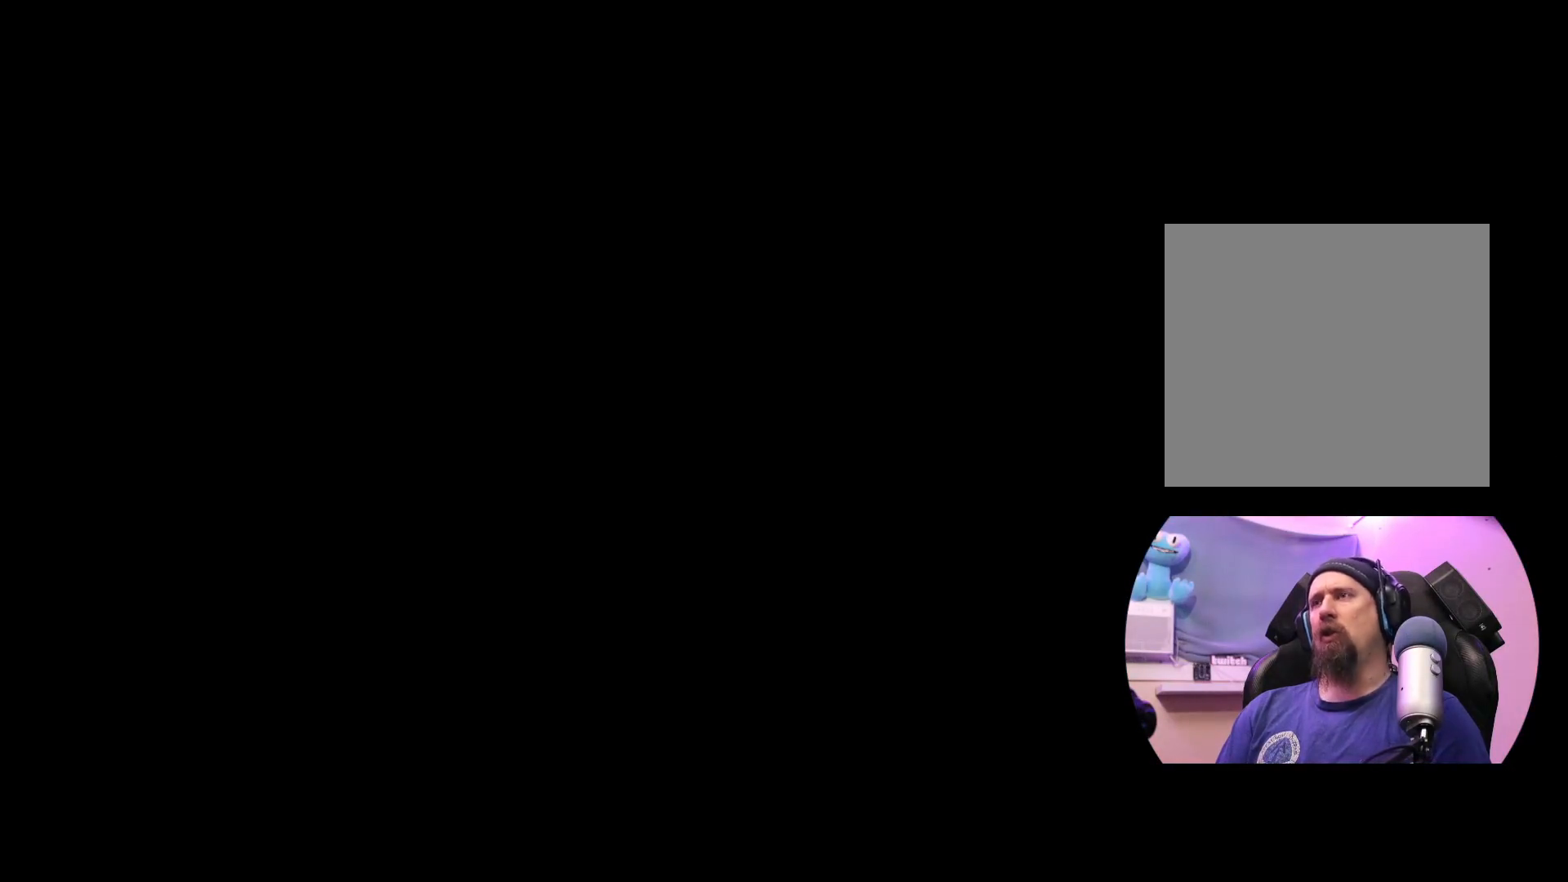
Gameplay with a controller (Xbox layout); each line is a JSON object with the inputs held at the frame after it. "events" lists button and stick changes between this image and that frame as [ms after this image, input, new state], when the widget could be followed in between.
{"buttons": [], "left_stick": "center", "right_stick": "center", "events": []}
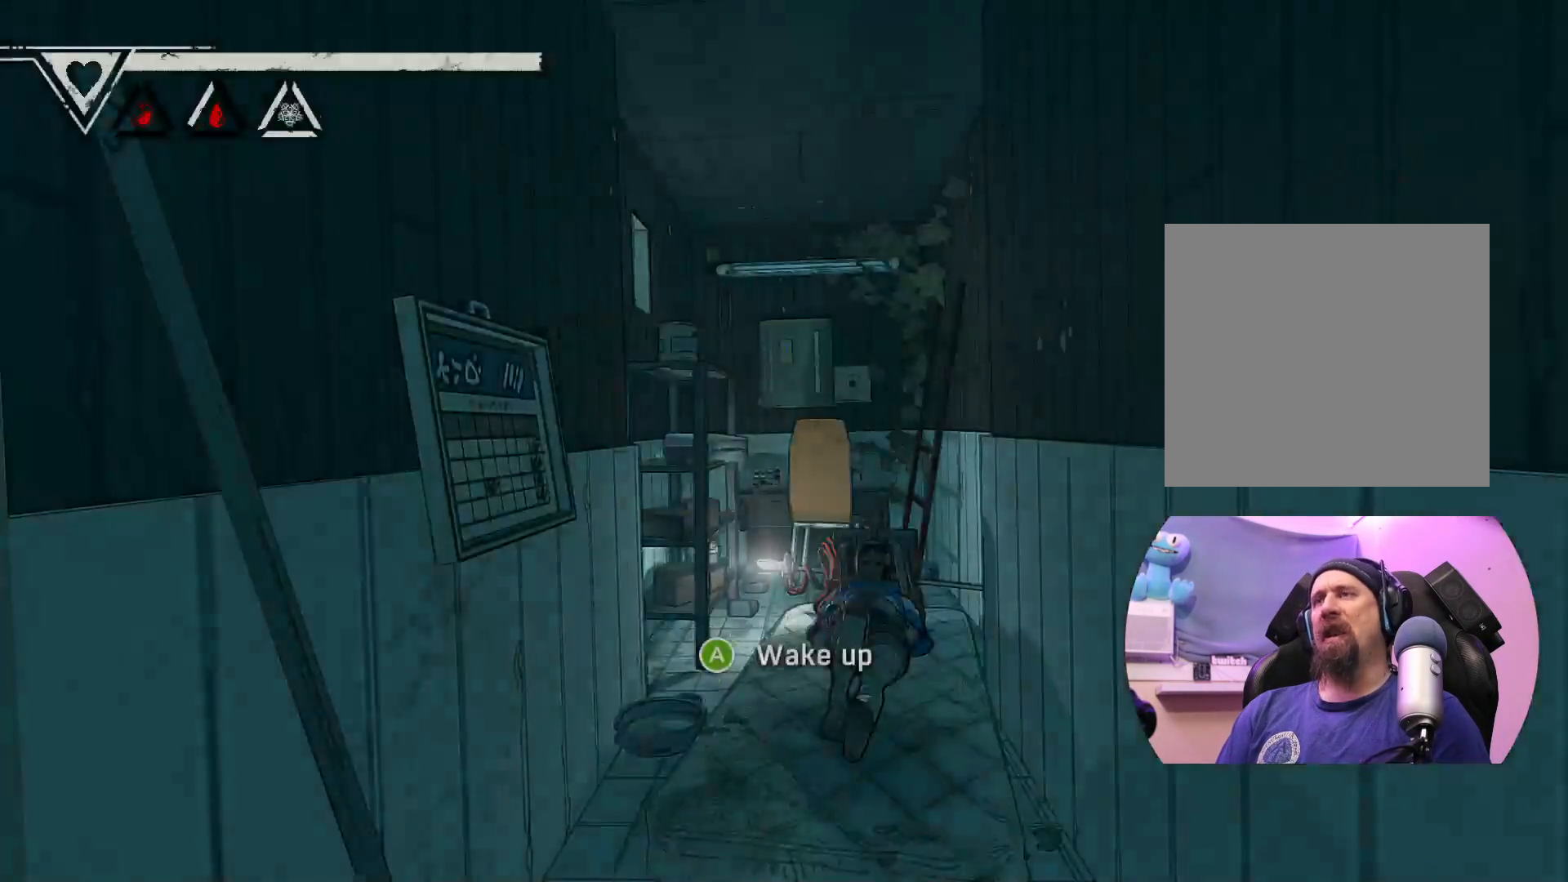
{"buttons": [], "left_stick": "center", "right_stick": "center", "events": []}
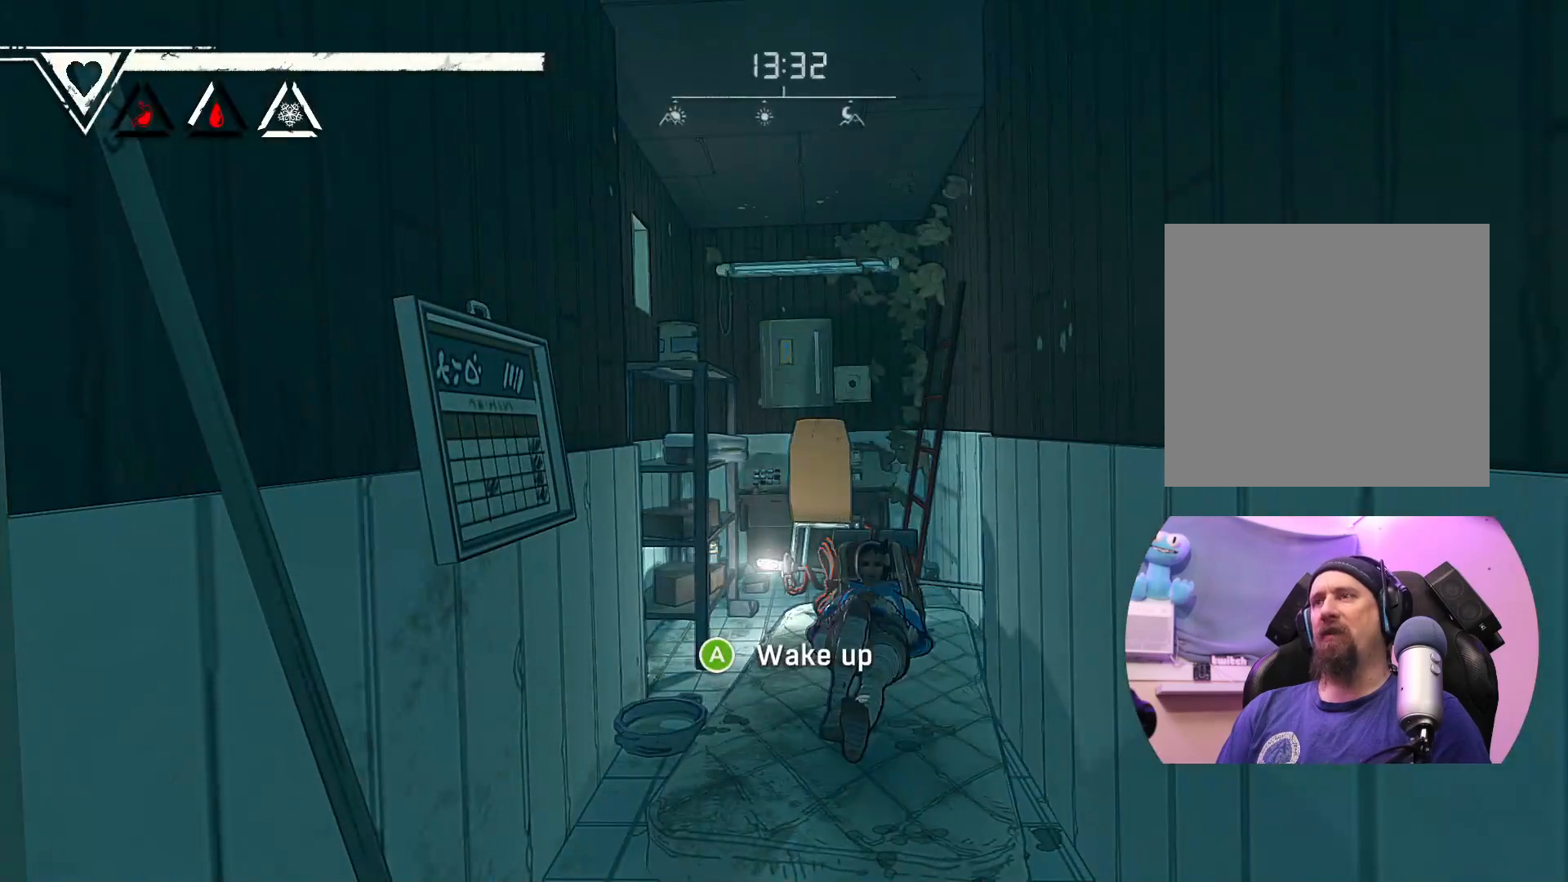
{"buttons": [], "left_stick": "center", "right_stick": "center", "events": []}
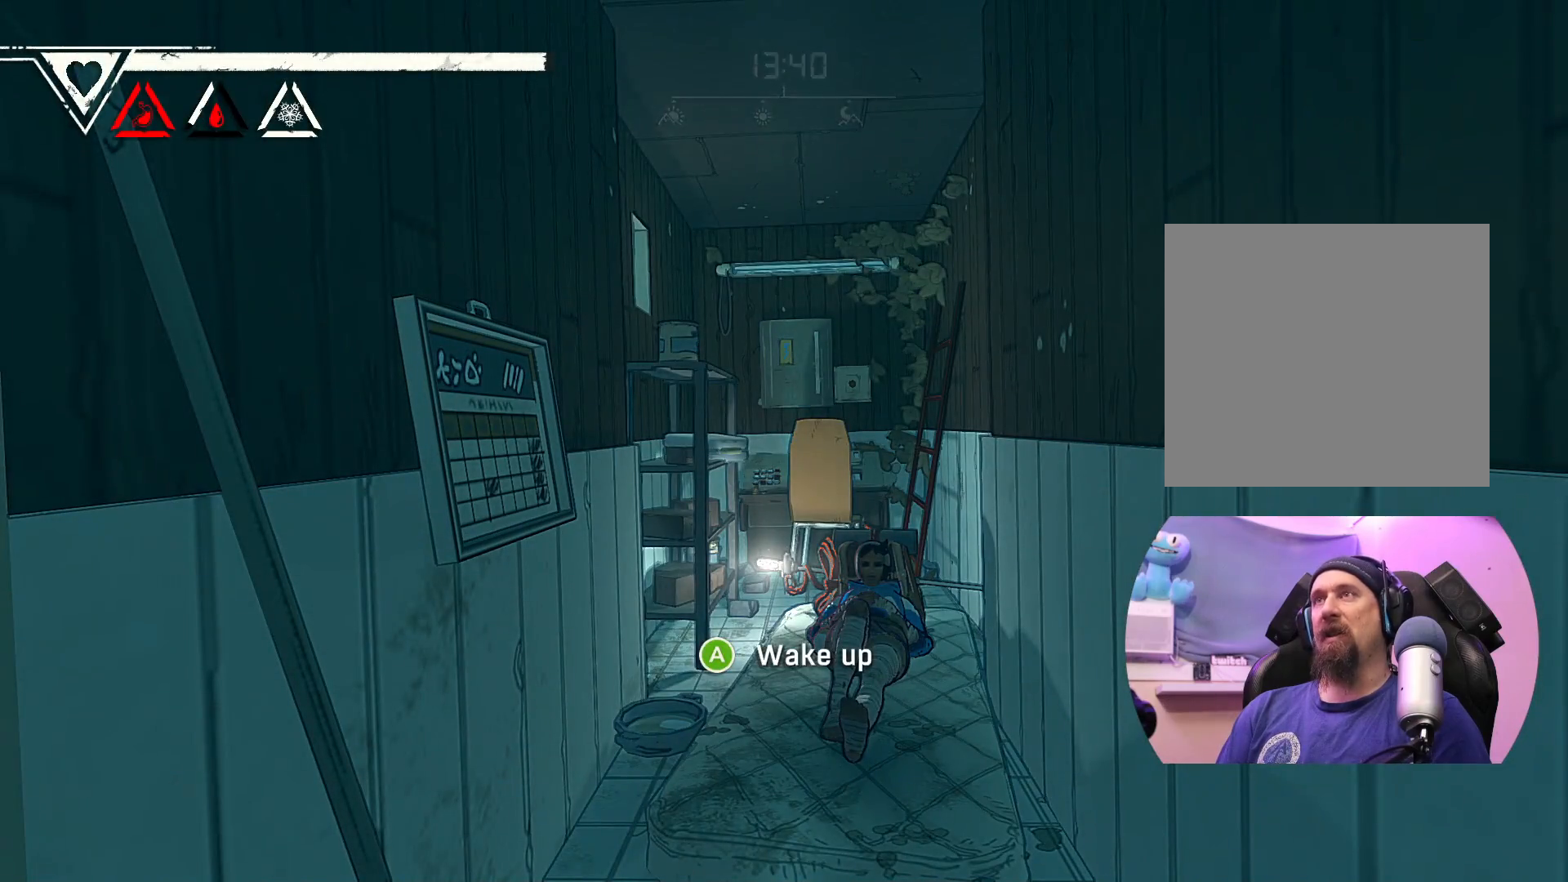
{"buttons": [], "left_stick": "center", "right_stick": "center", "events": [[233, "A", "down"], [317, "A", "up"]]}
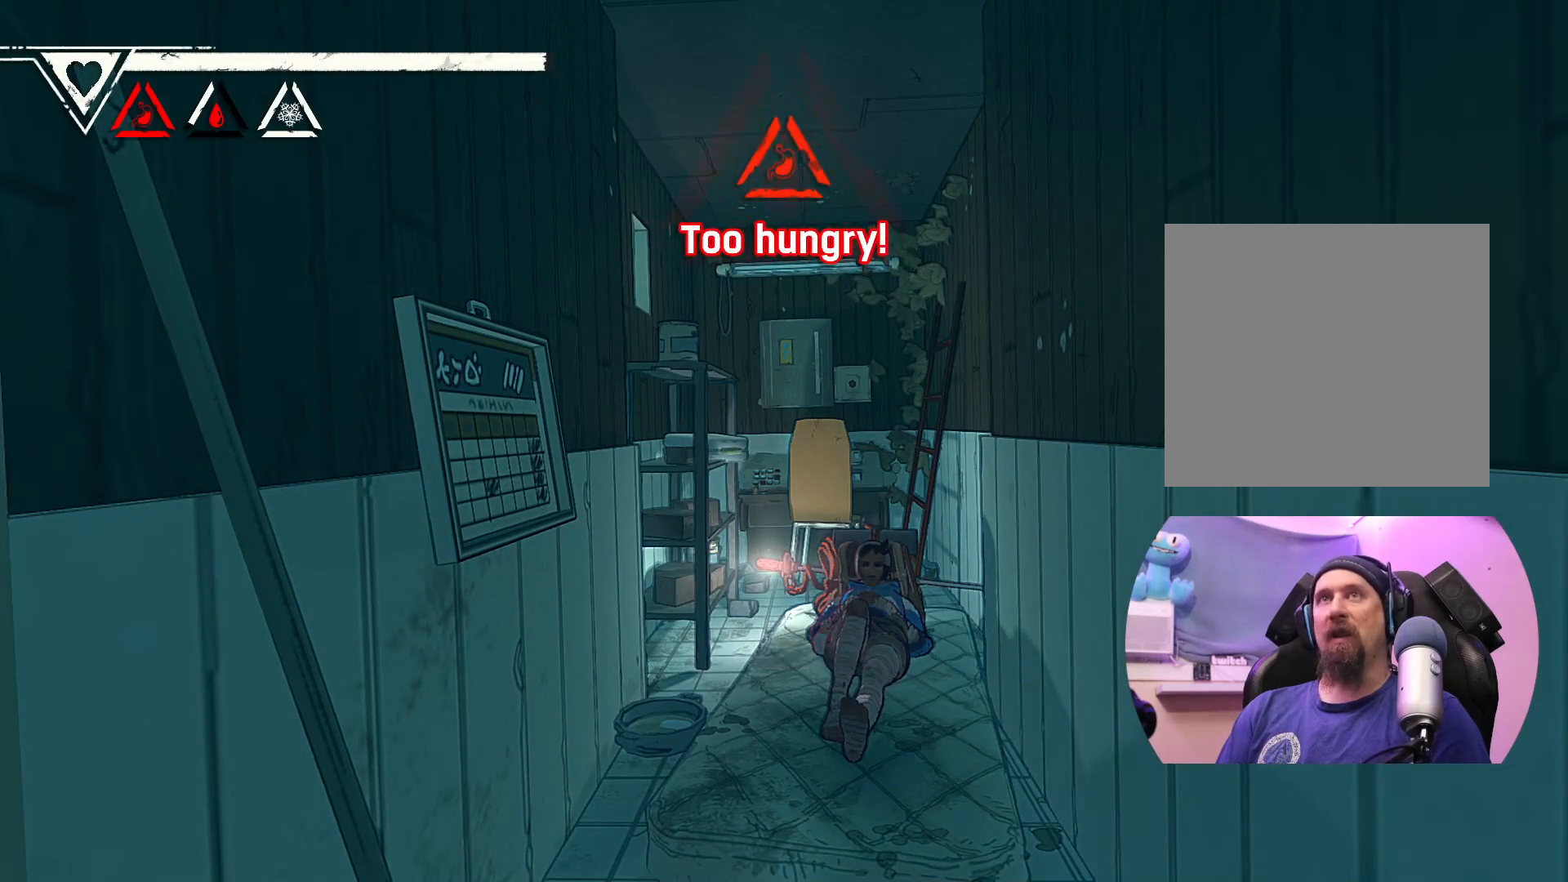
{"buttons": [], "left_stick": "center", "right_stick": "center", "events": []}
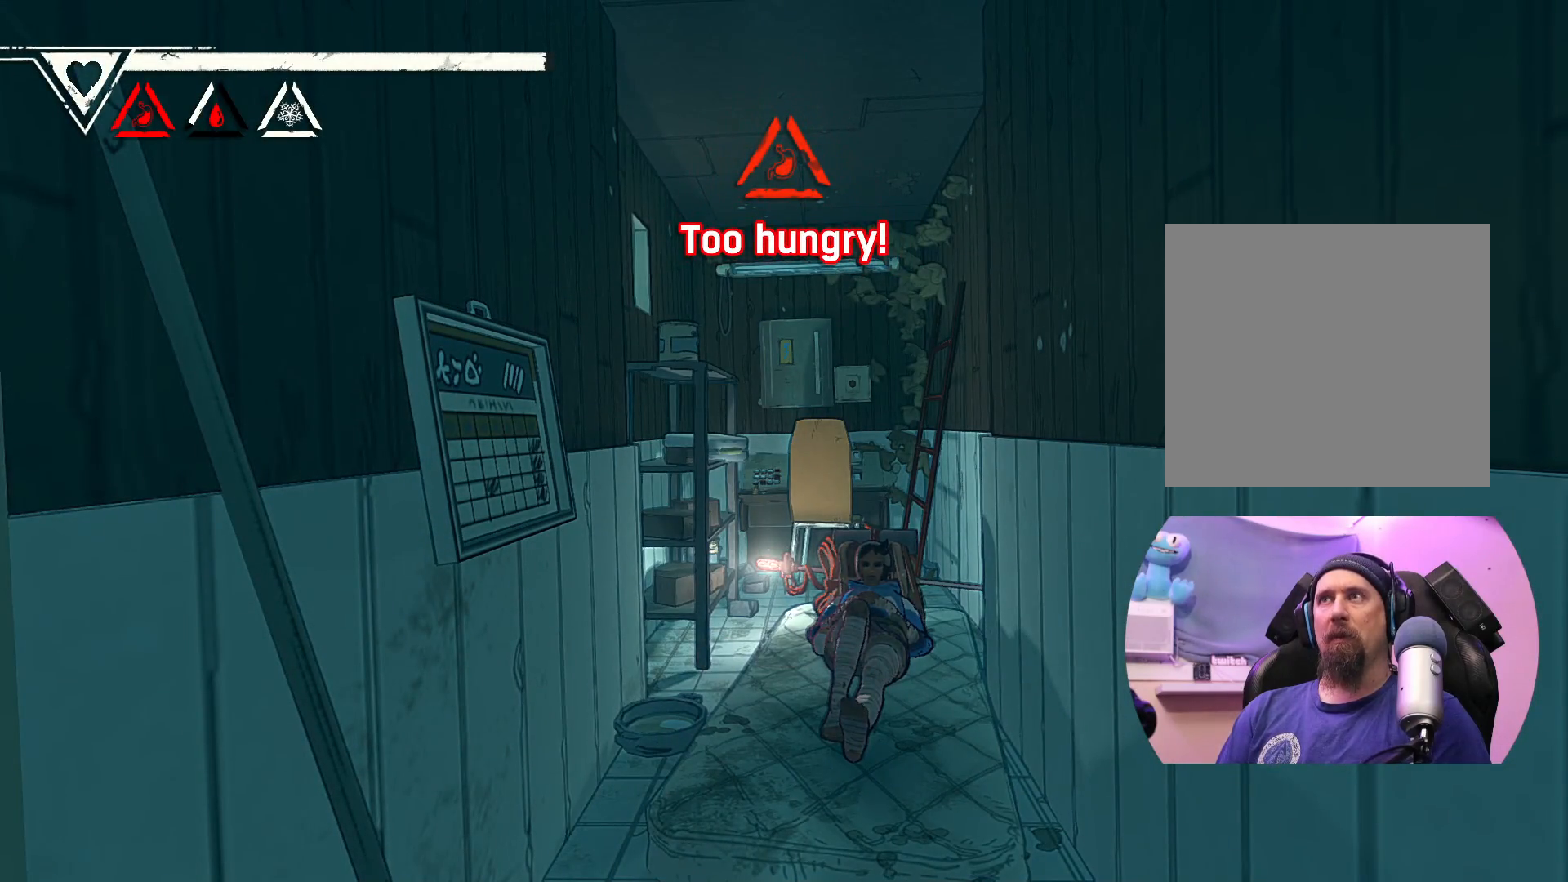
{"buttons": [], "left_stick": "down", "right_stick": "center", "events": [[383, "left_stick", "down"]]}
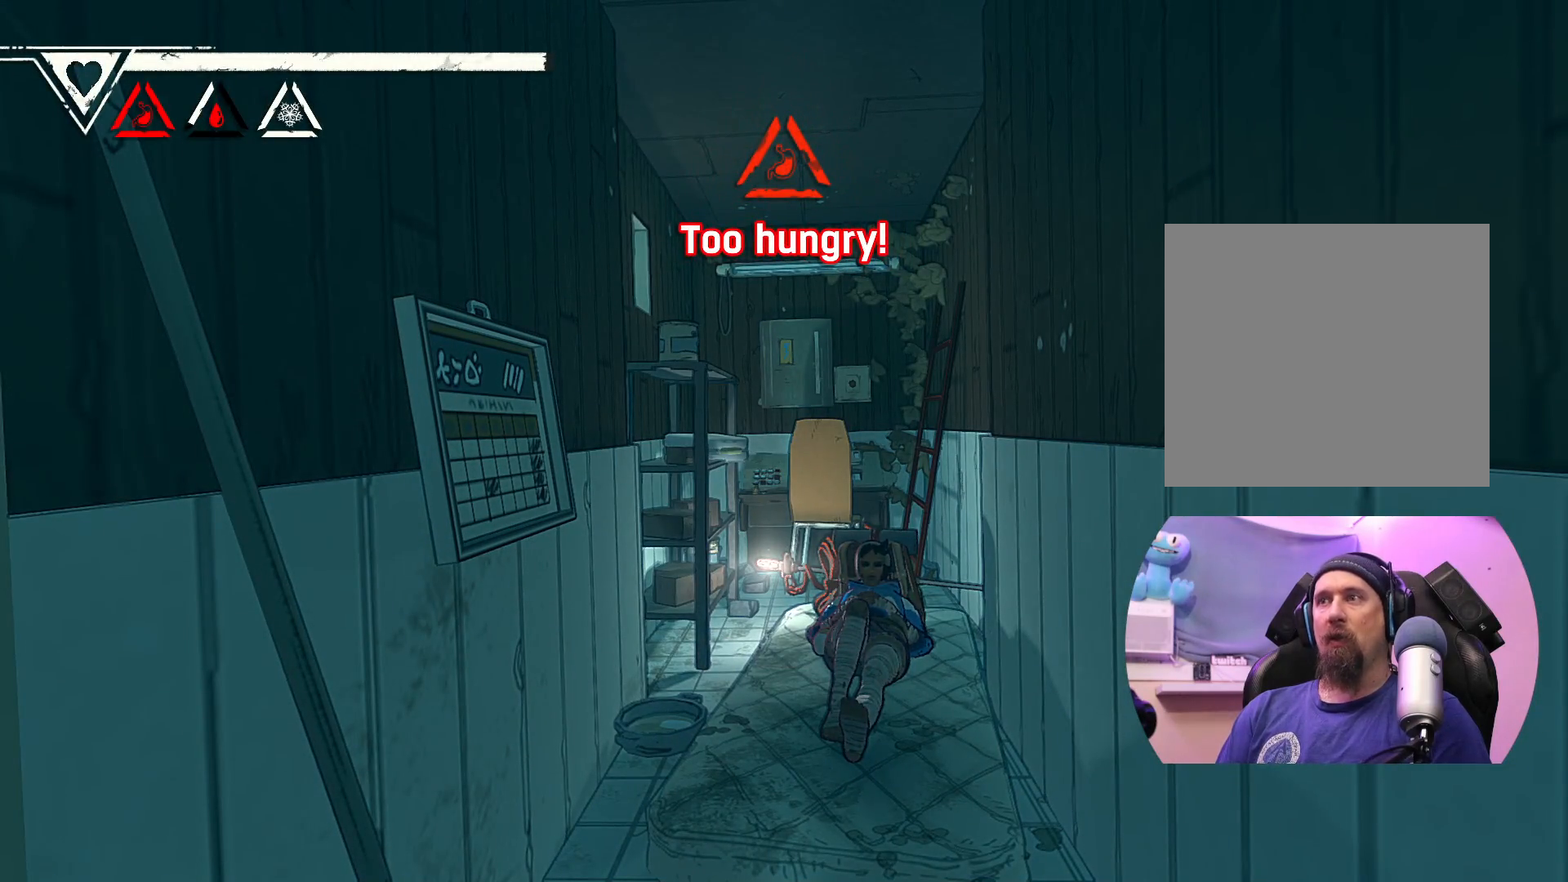
{"buttons": [], "left_stick": "center", "right_stick": "center", "events": [[317, "A", "down"], [350, "left_stick", "center"], [433, "A", "up"]]}
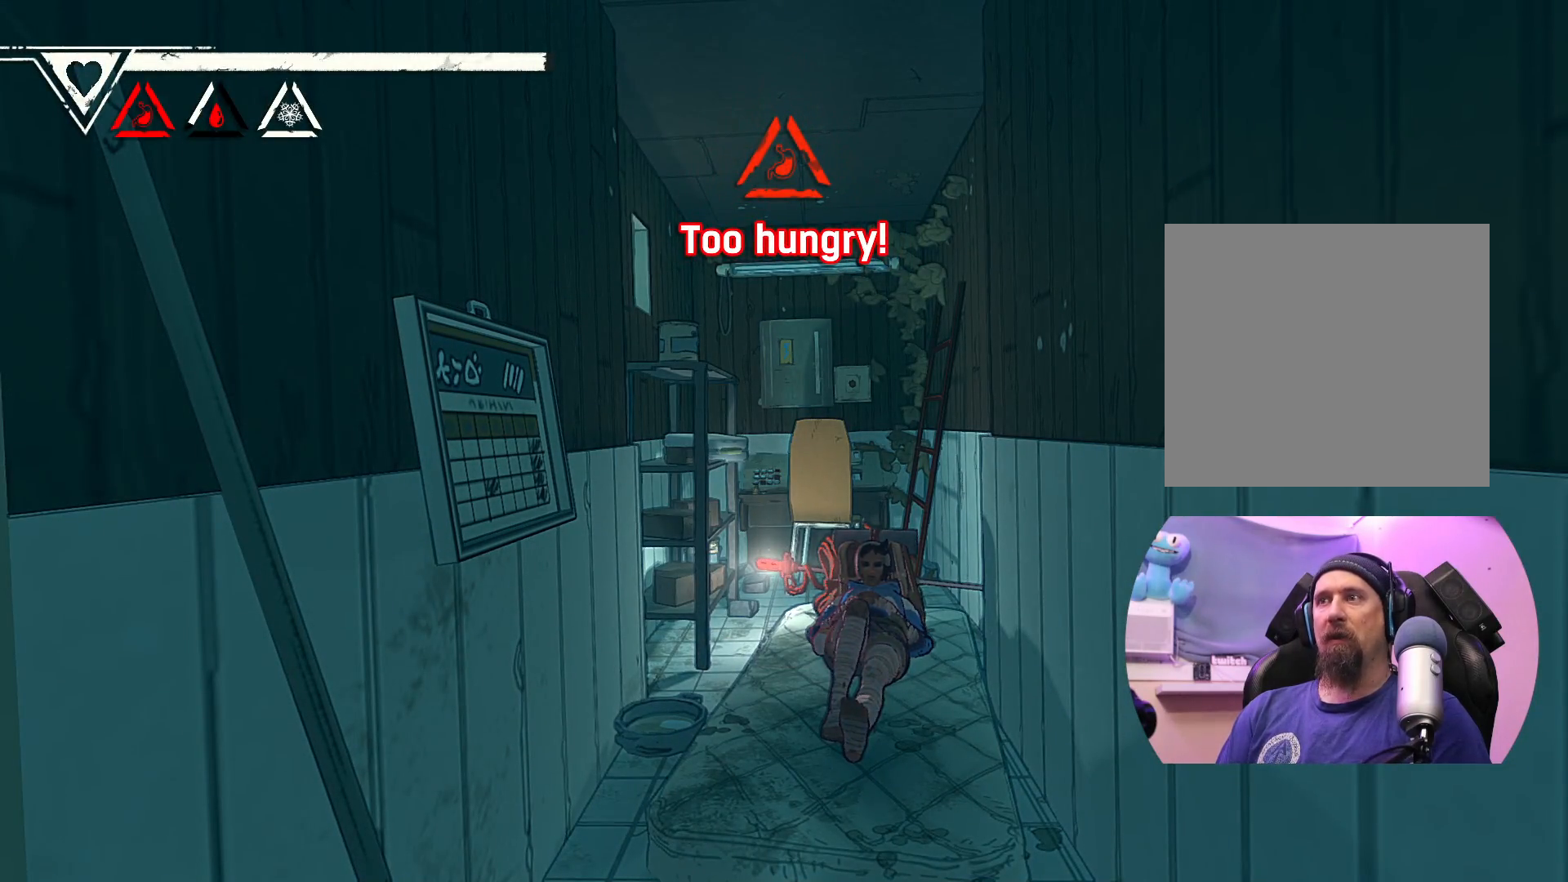
{"buttons": [], "left_stick": "down", "right_stick": "center", "events": [[200, "left_stick", "down"]]}
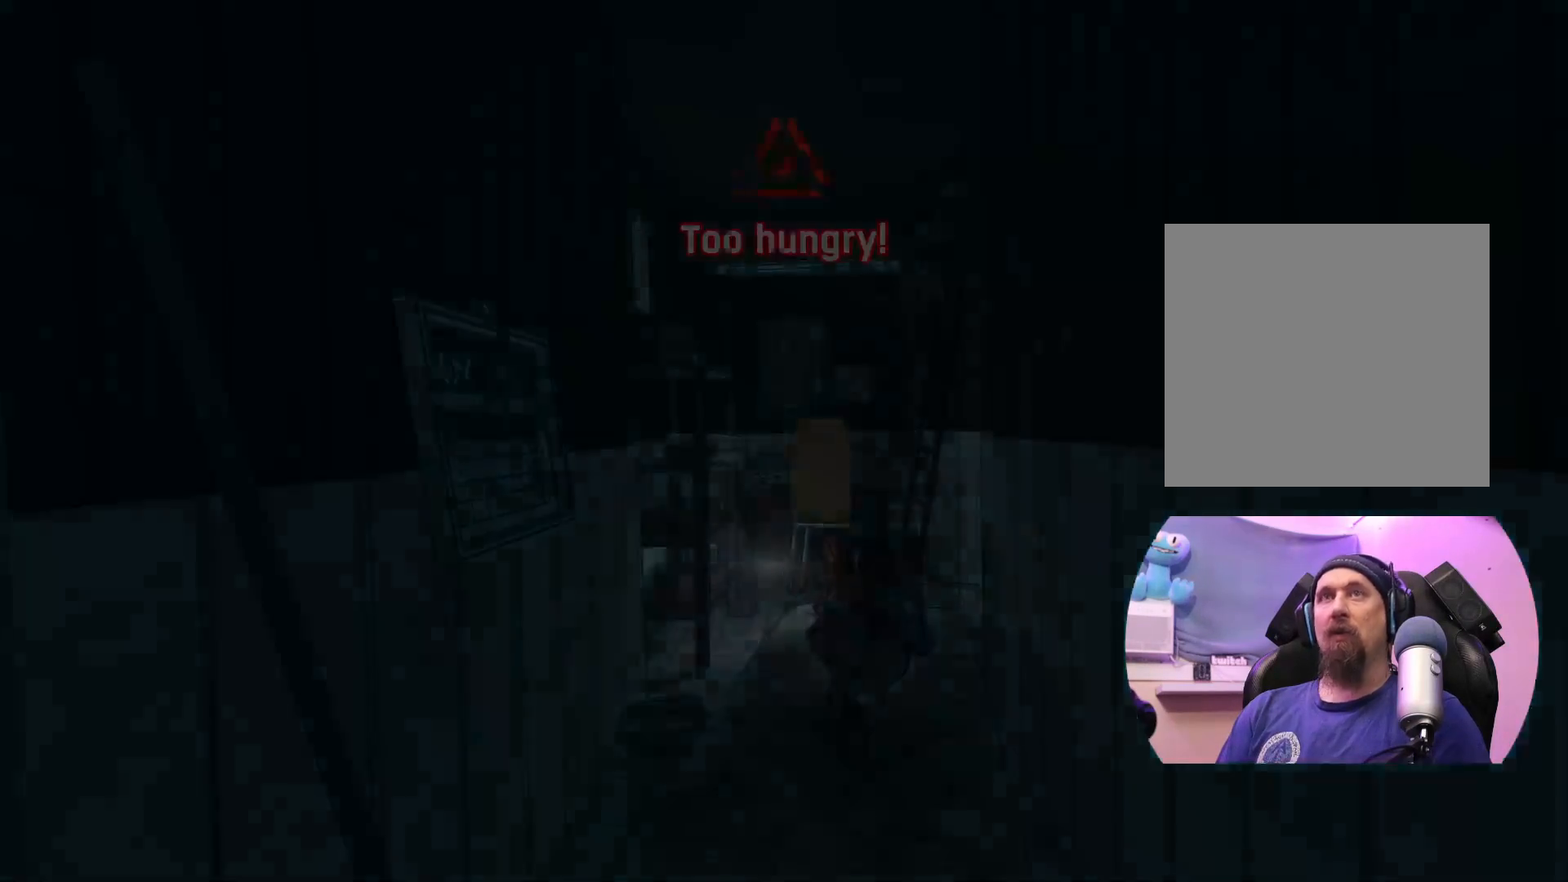
{"buttons": [], "left_stick": "center", "right_stick": "center", "events": [[33, "left_stick", "center"]]}
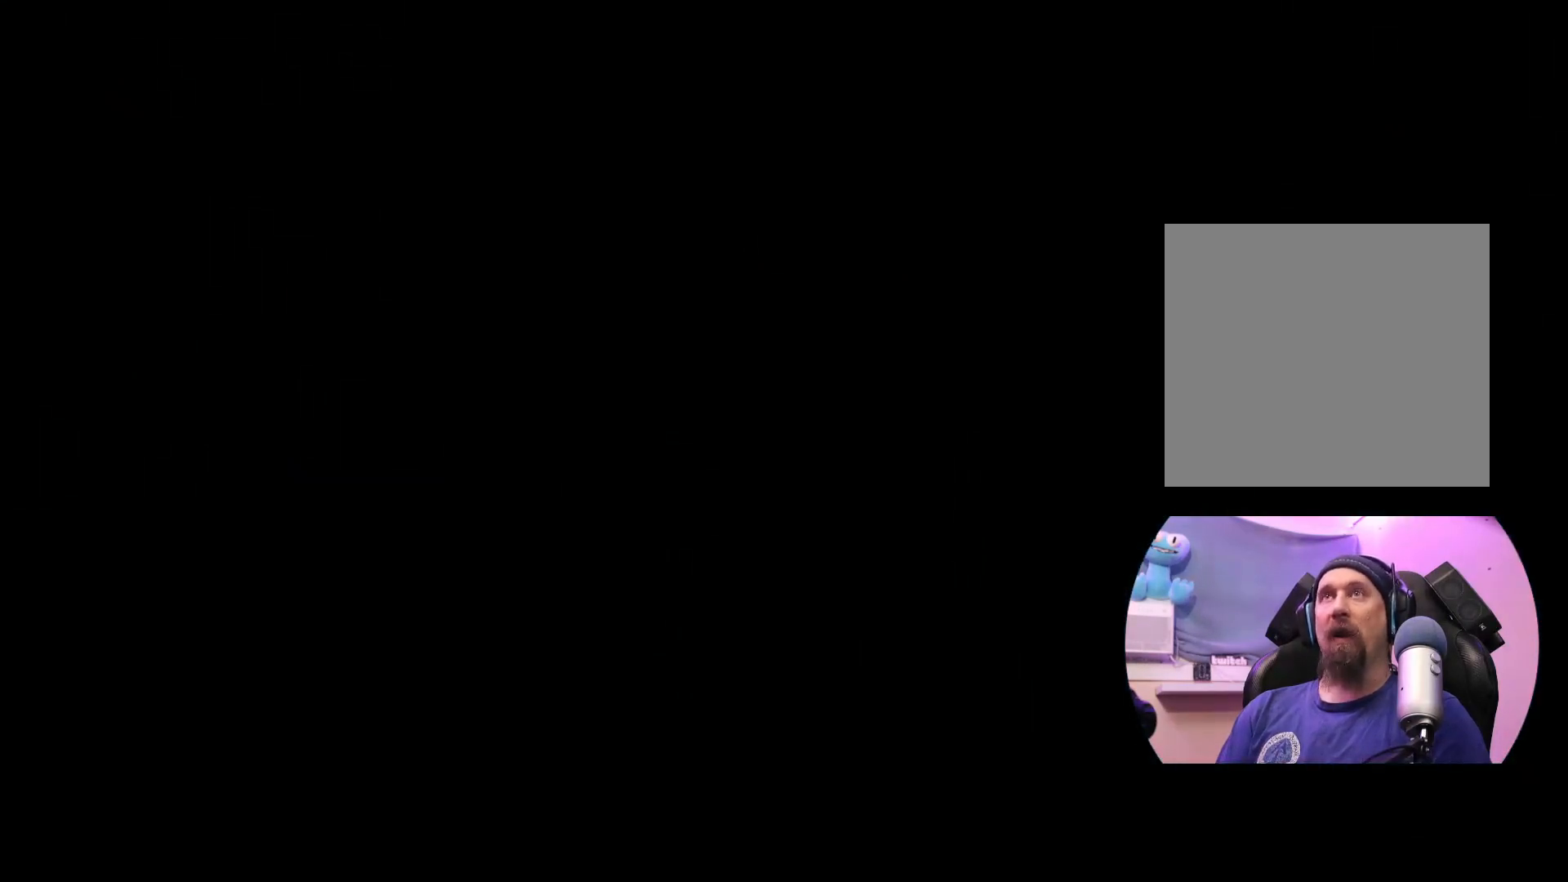
{"buttons": [], "left_stick": "center", "right_stick": "center", "events": []}
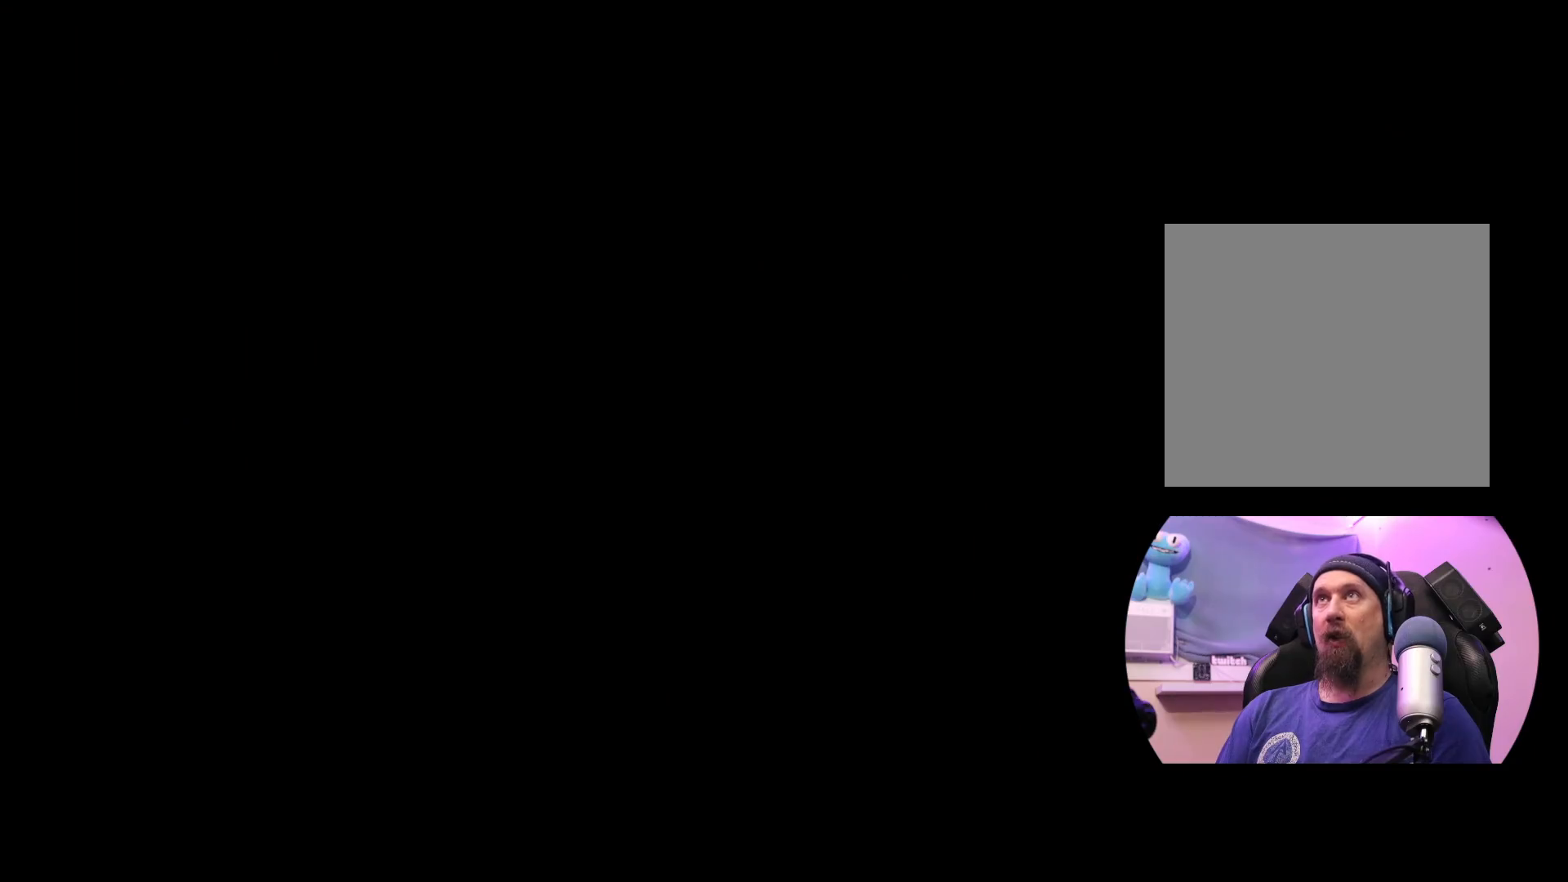
{"buttons": [], "left_stick": "center", "right_stick": "center", "events": []}
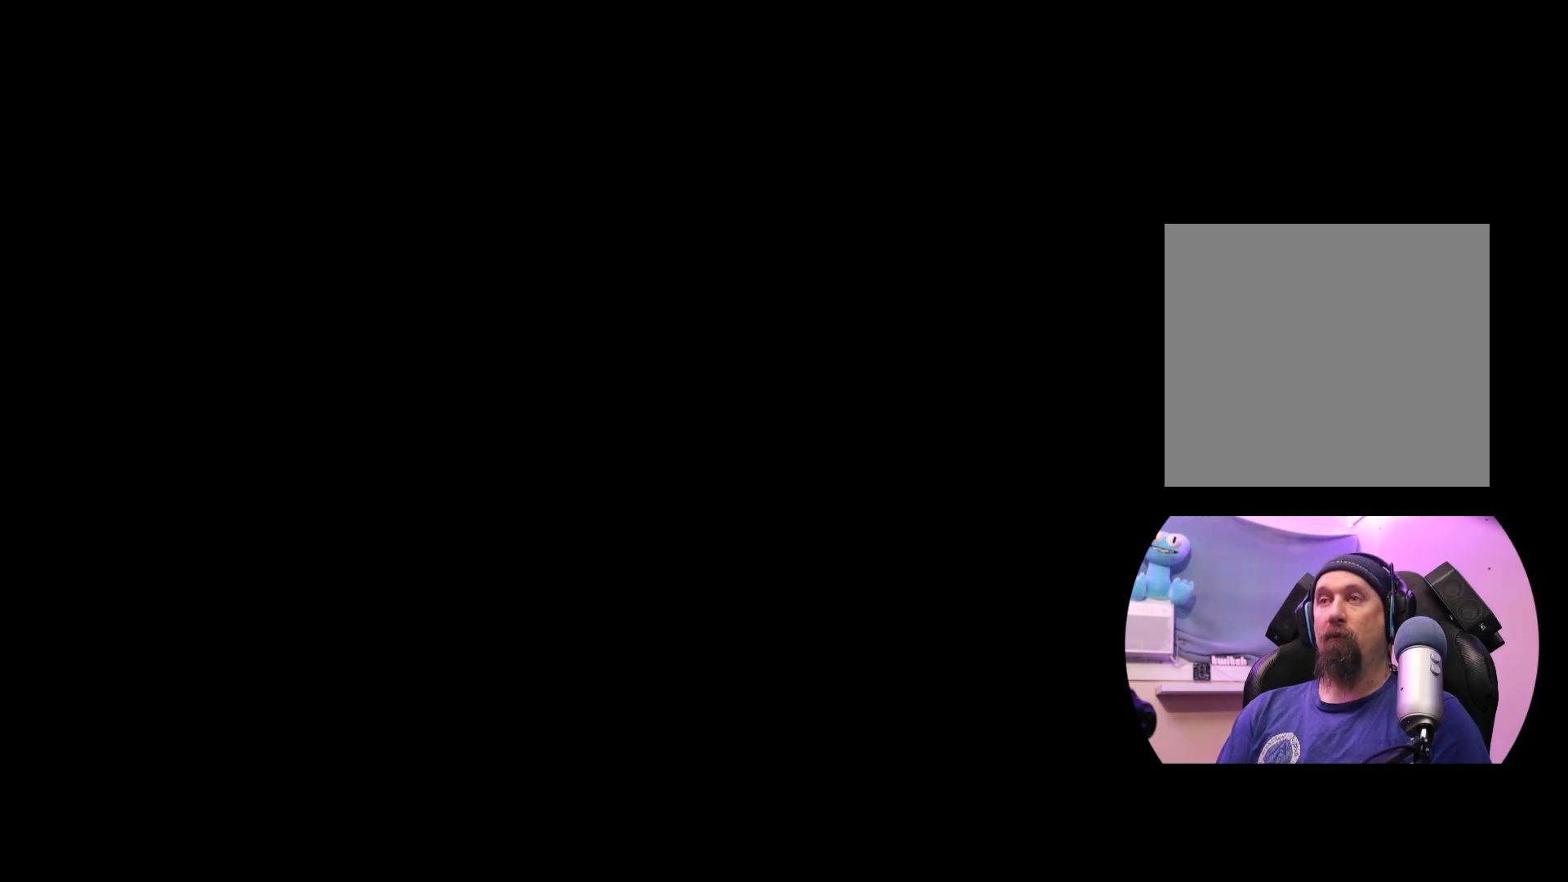
{"buttons": [], "left_stick": "center", "right_stick": "center", "events": []}
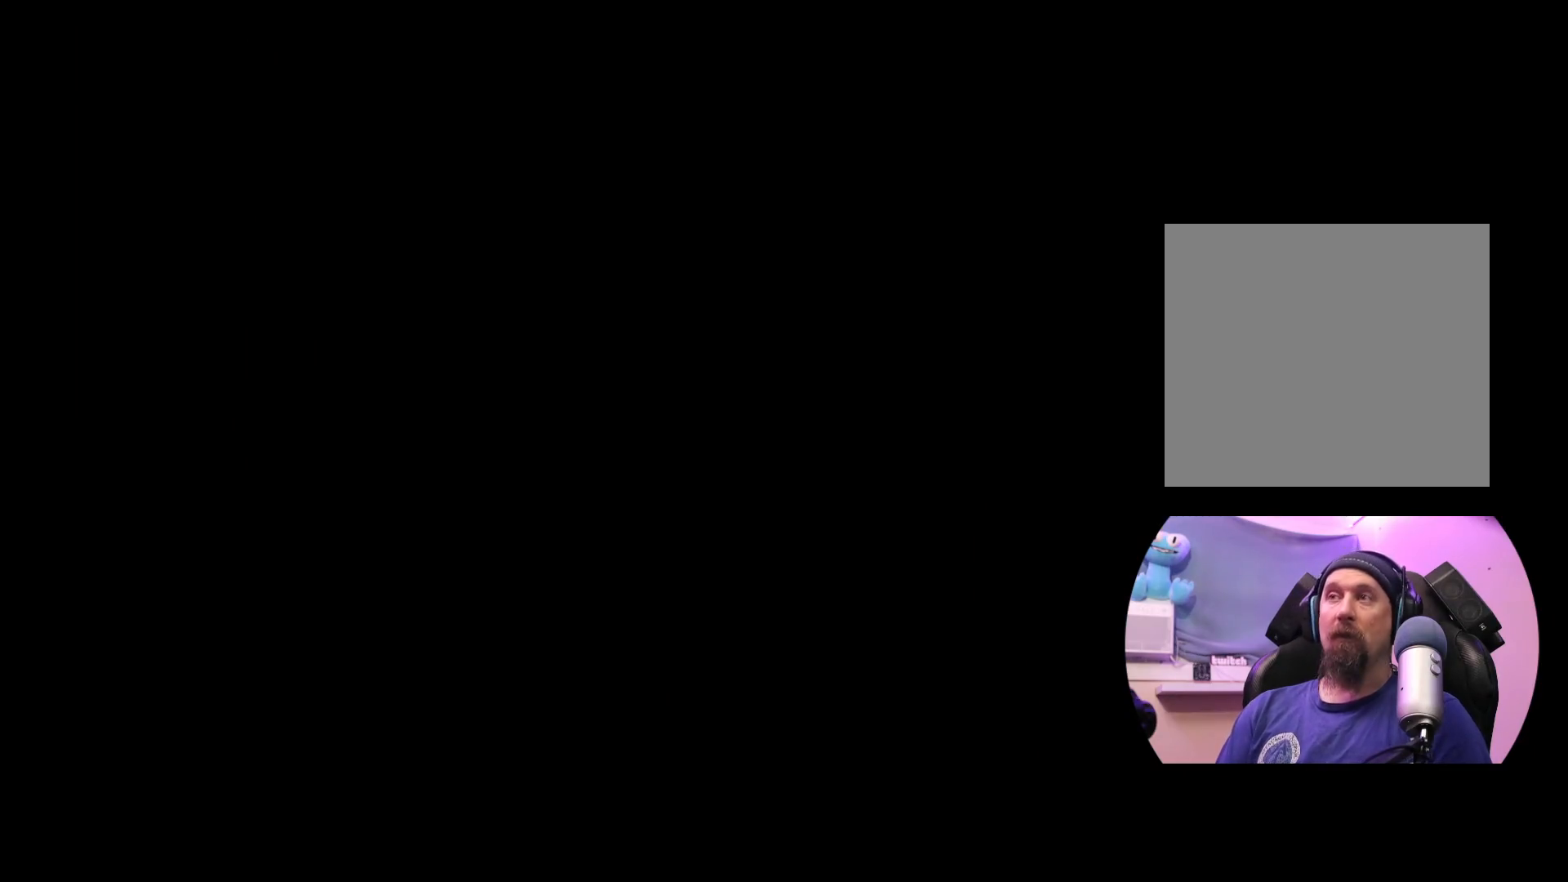
{"buttons": [], "left_stick": "center", "right_stick": "center", "events": []}
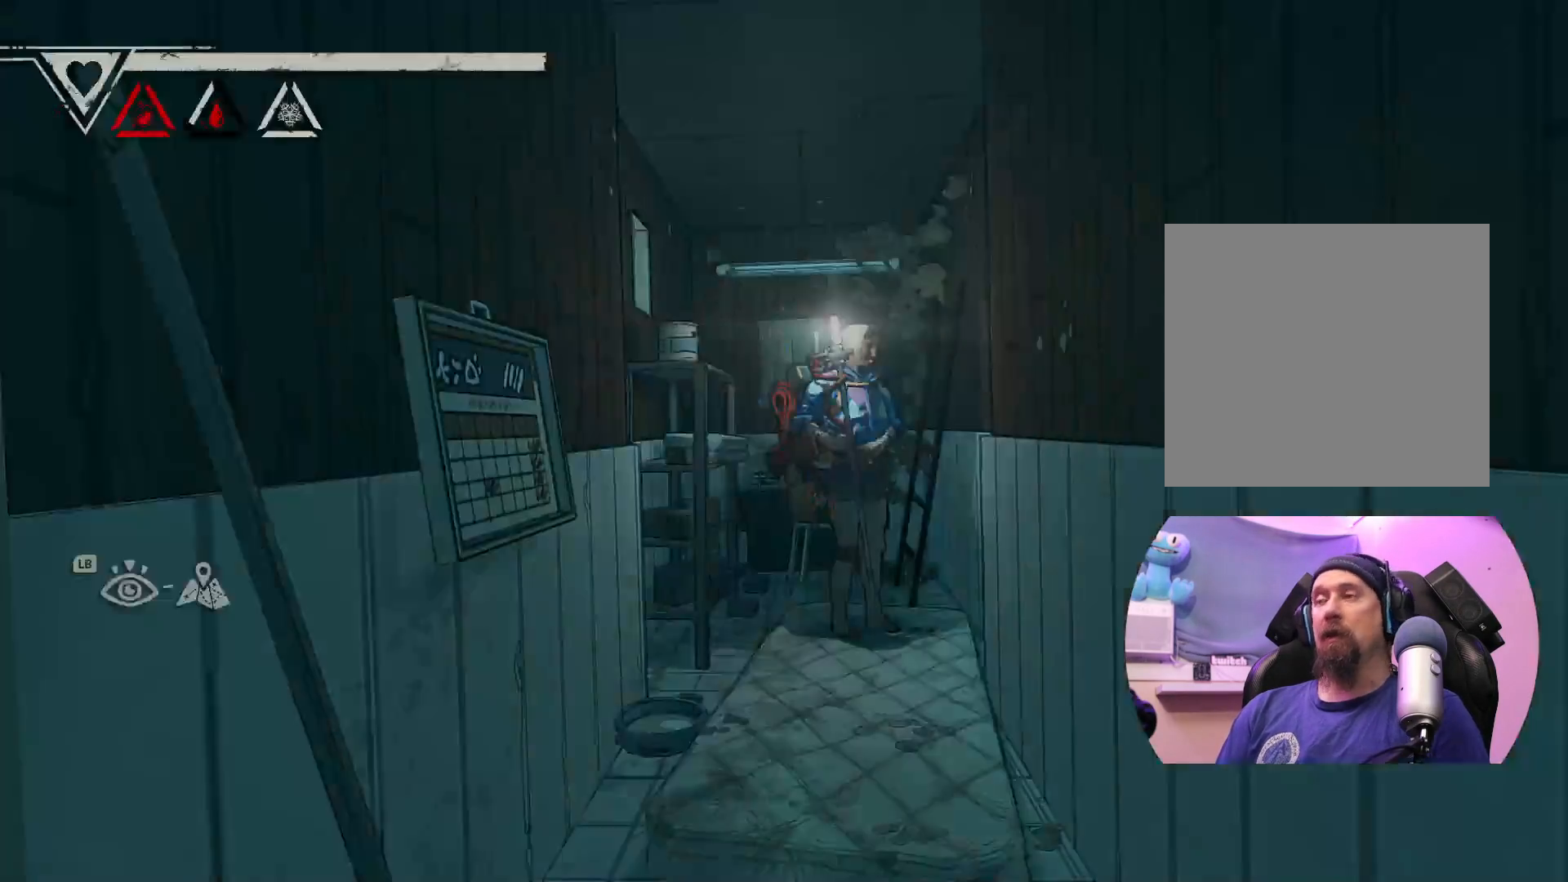
{"buttons": [], "left_stick": "down-left", "right_stick": "center", "events": [[400, "left_stick", "down-left"]]}
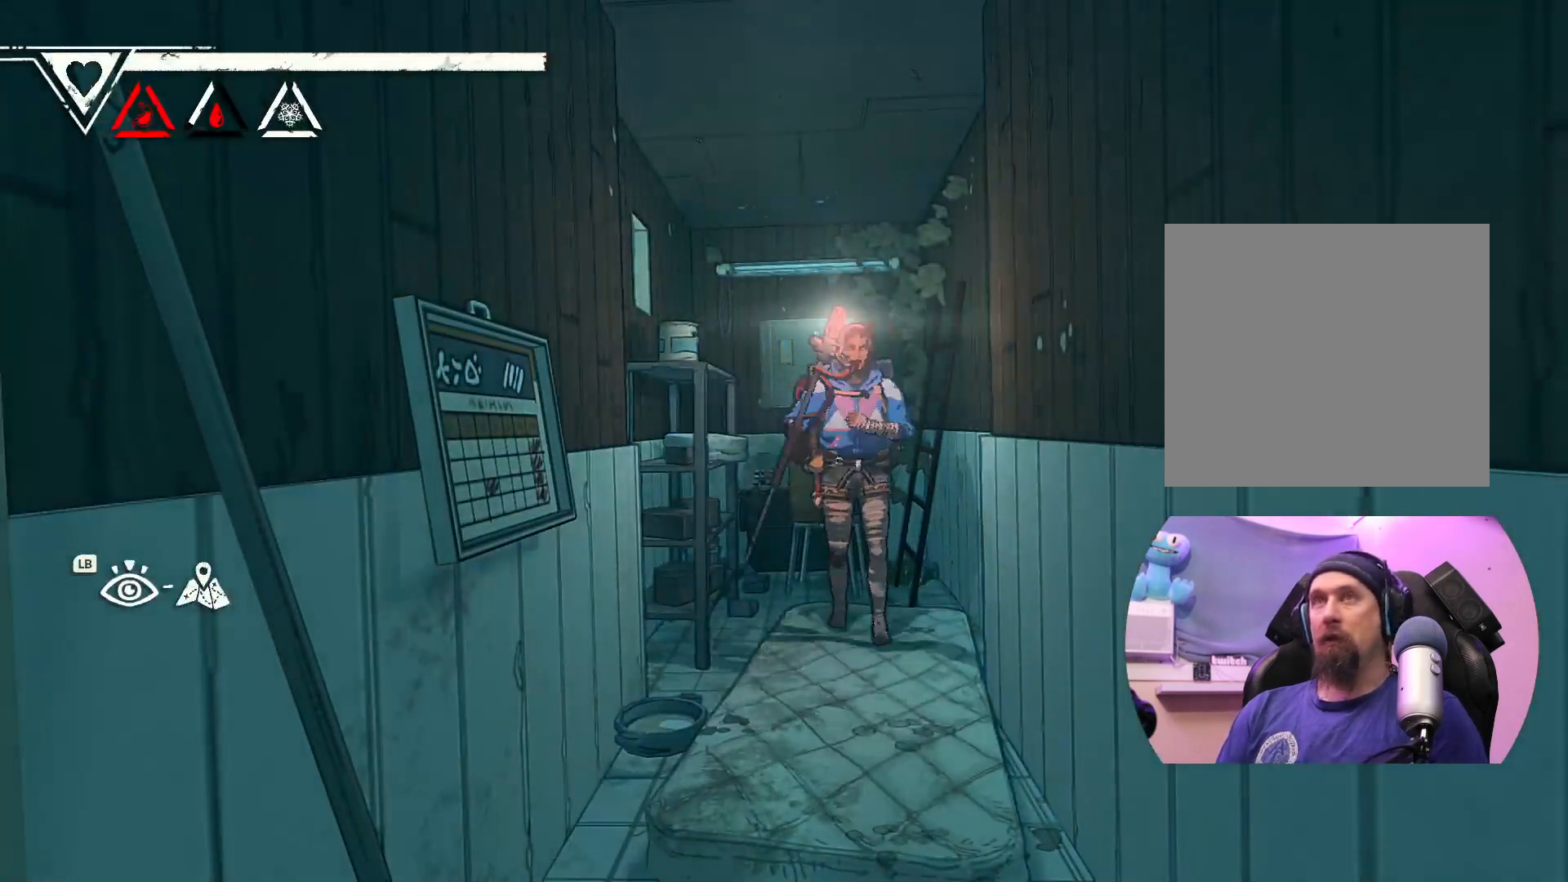
{"buttons": [], "left_stick": "down", "right_stick": "center", "events": [[83, "left_stick", "left"], [217, "left_stick", "center"], [400, "left_stick", "down"]]}
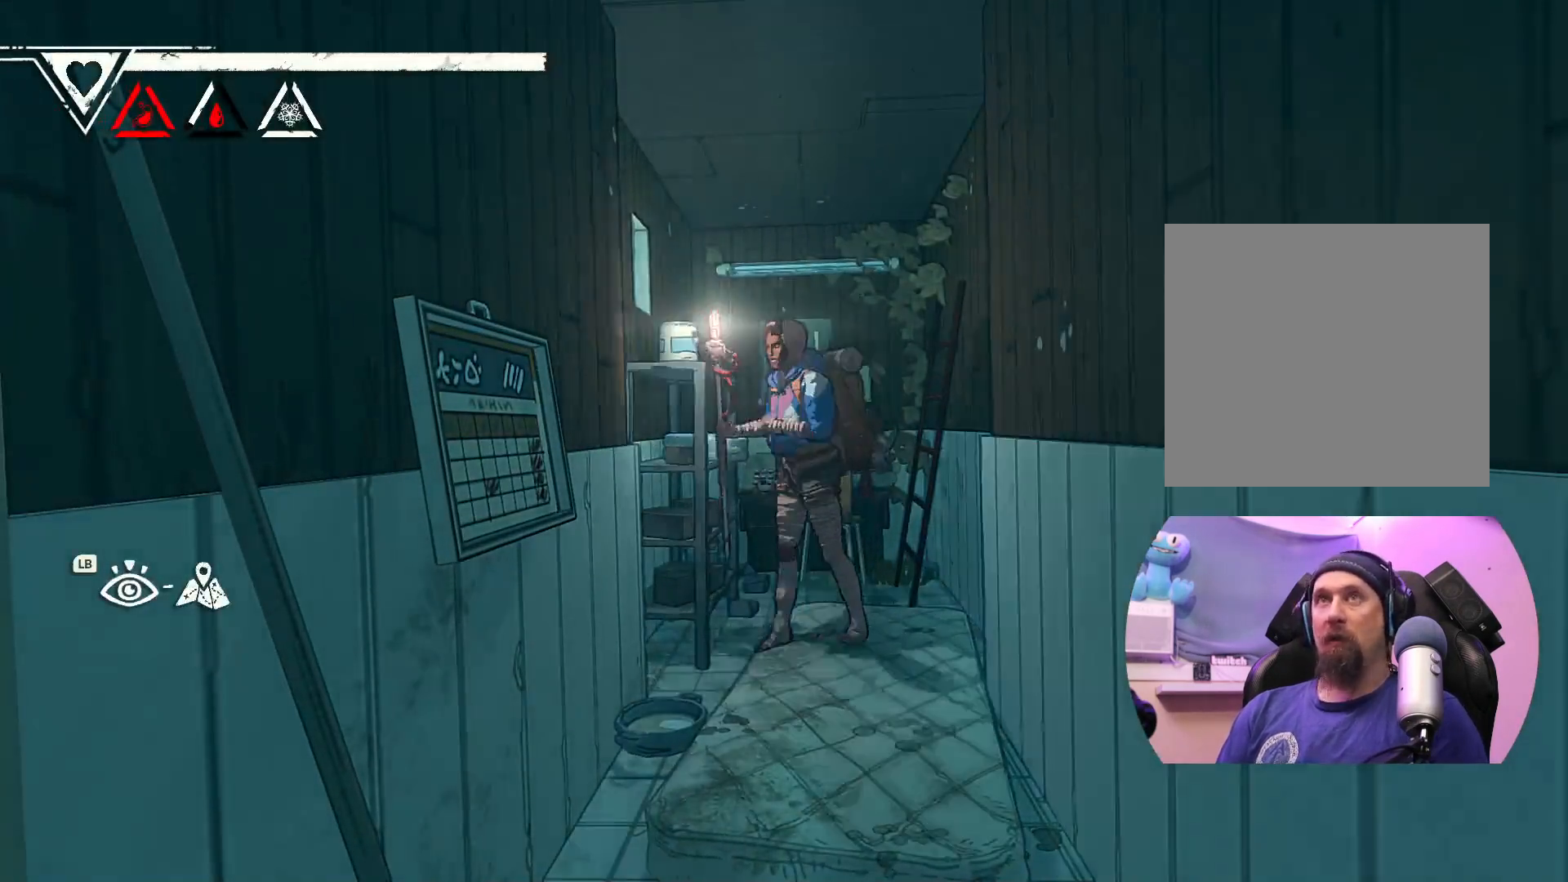
{"buttons": [], "left_stick": "down", "right_stick": "center", "events": []}
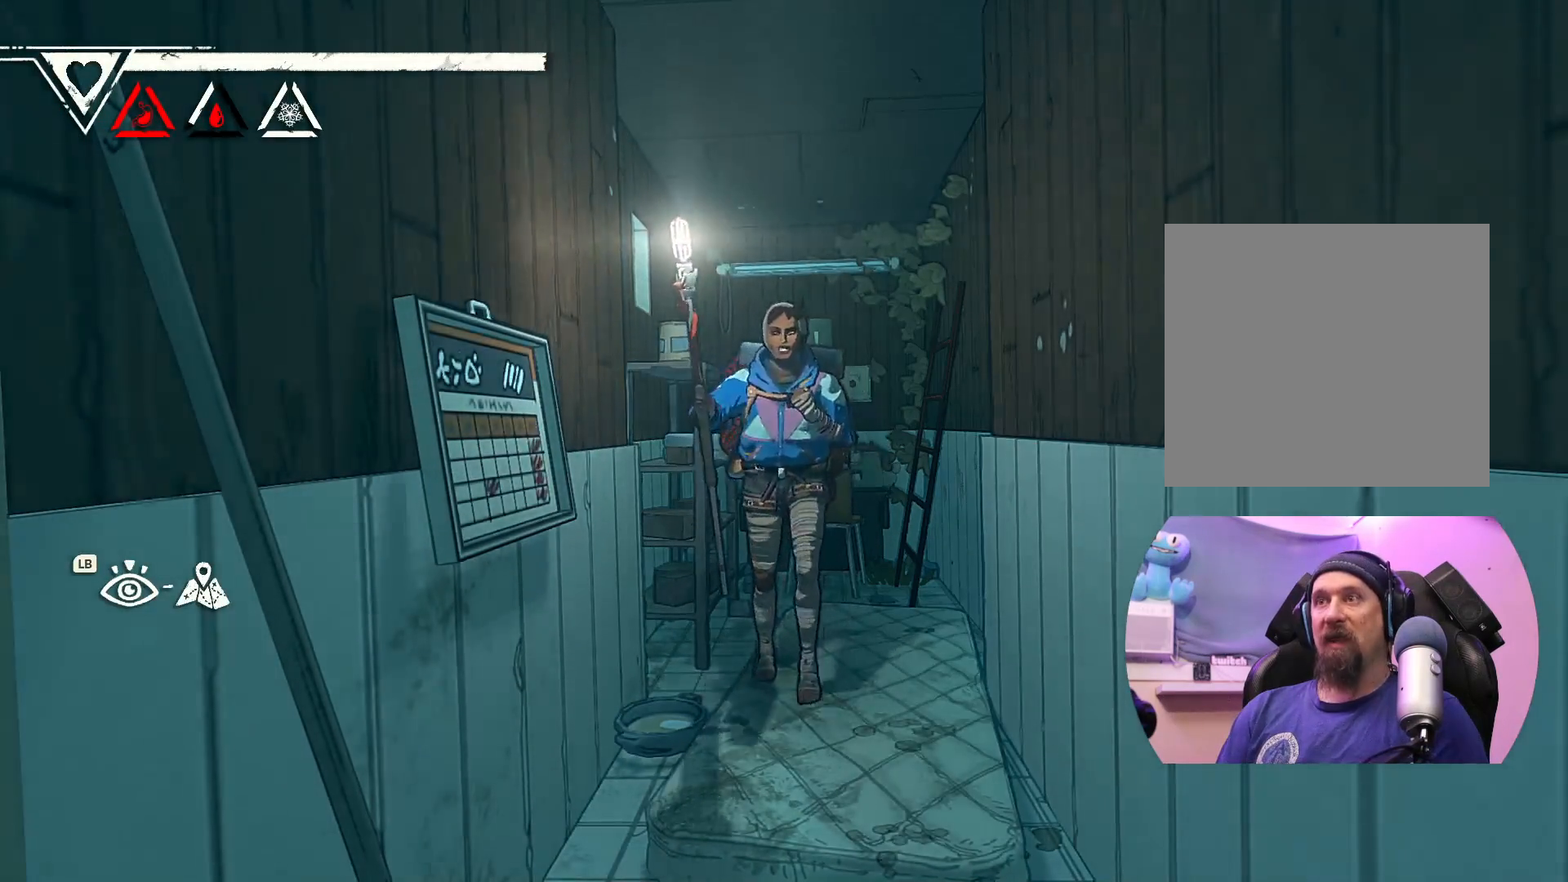
{"buttons": [], "left_stick": "down", "right_stick": "center", "events": []}
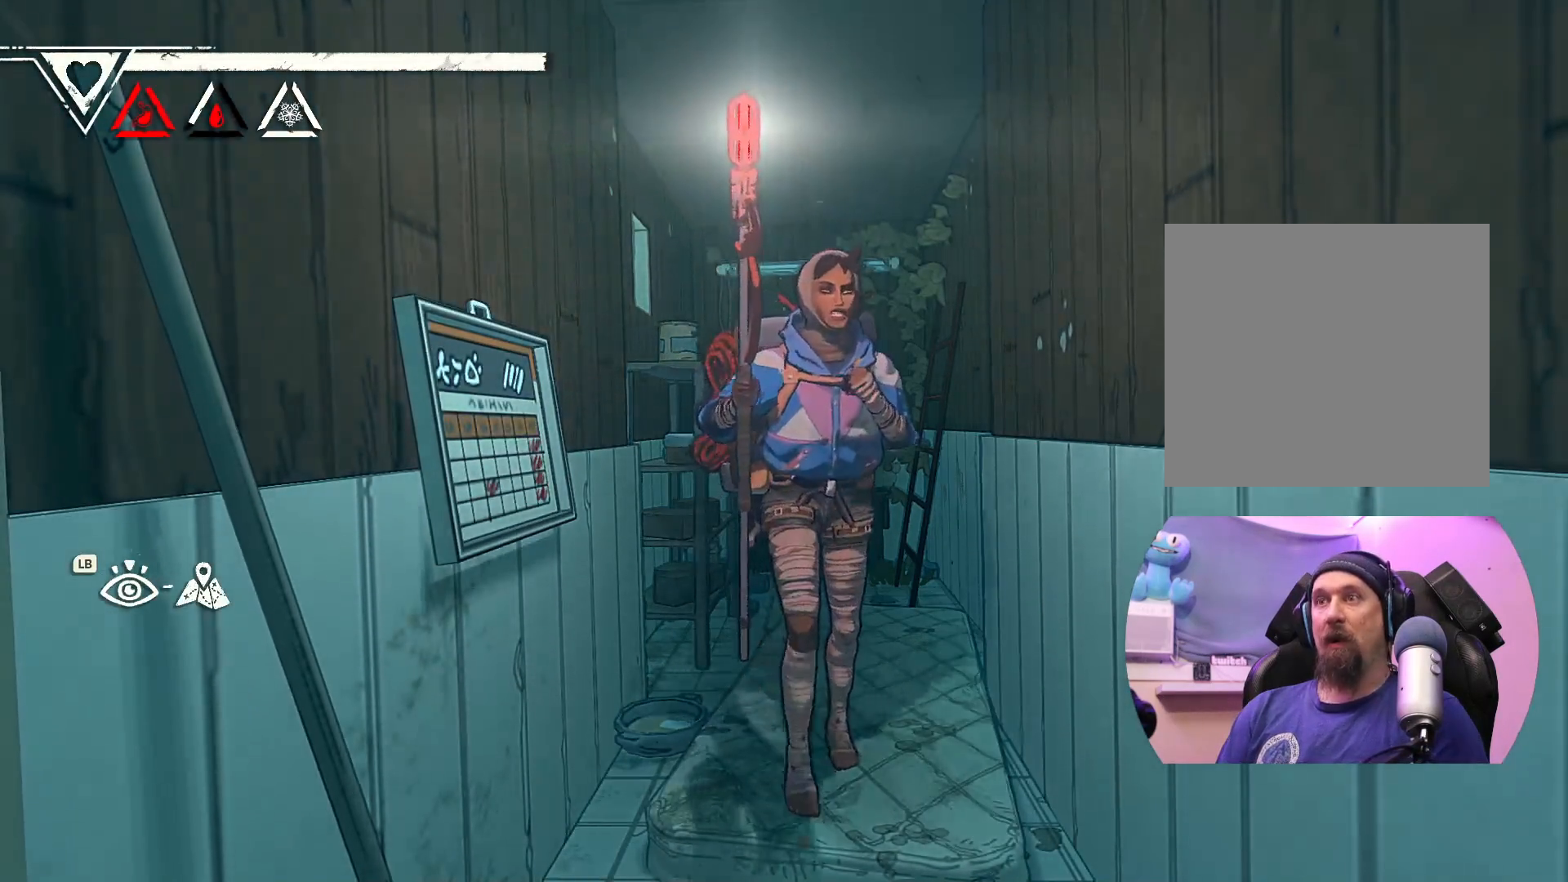
{"buttons": [], "left_stick": "down-left", "right_stick": "center", "events": [[167, "left_stick", "down-left"]]}
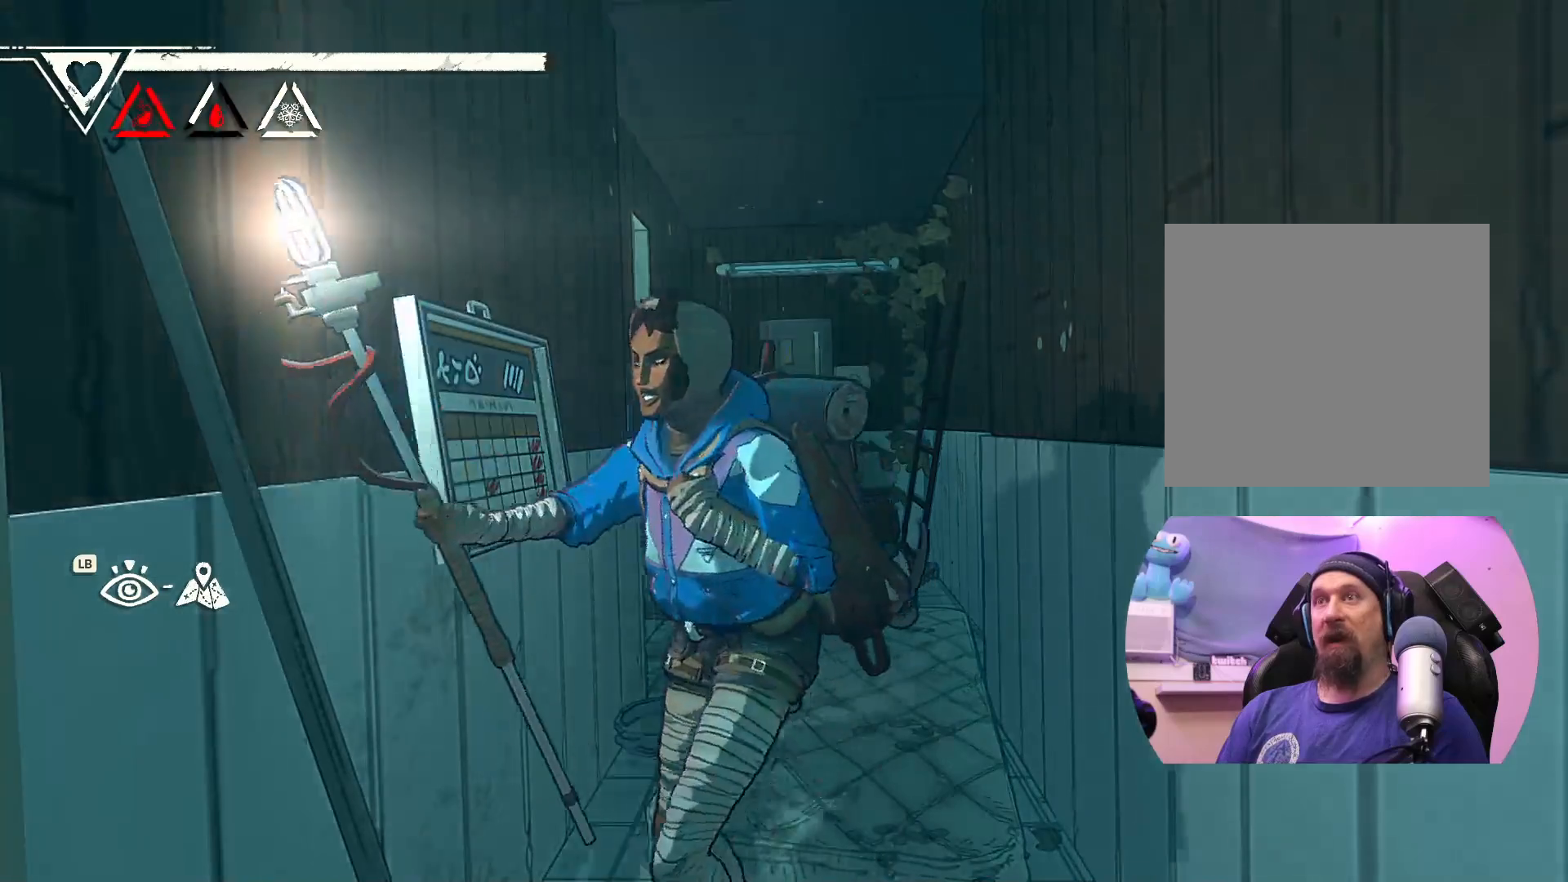
{"buttons": [], "left_stick": "up-right", "right_stick": "center", "events": [[50, "left_stick", "up-left"], [267, "left_stick", "center"], [417, "left_stick", "up-right"]]}
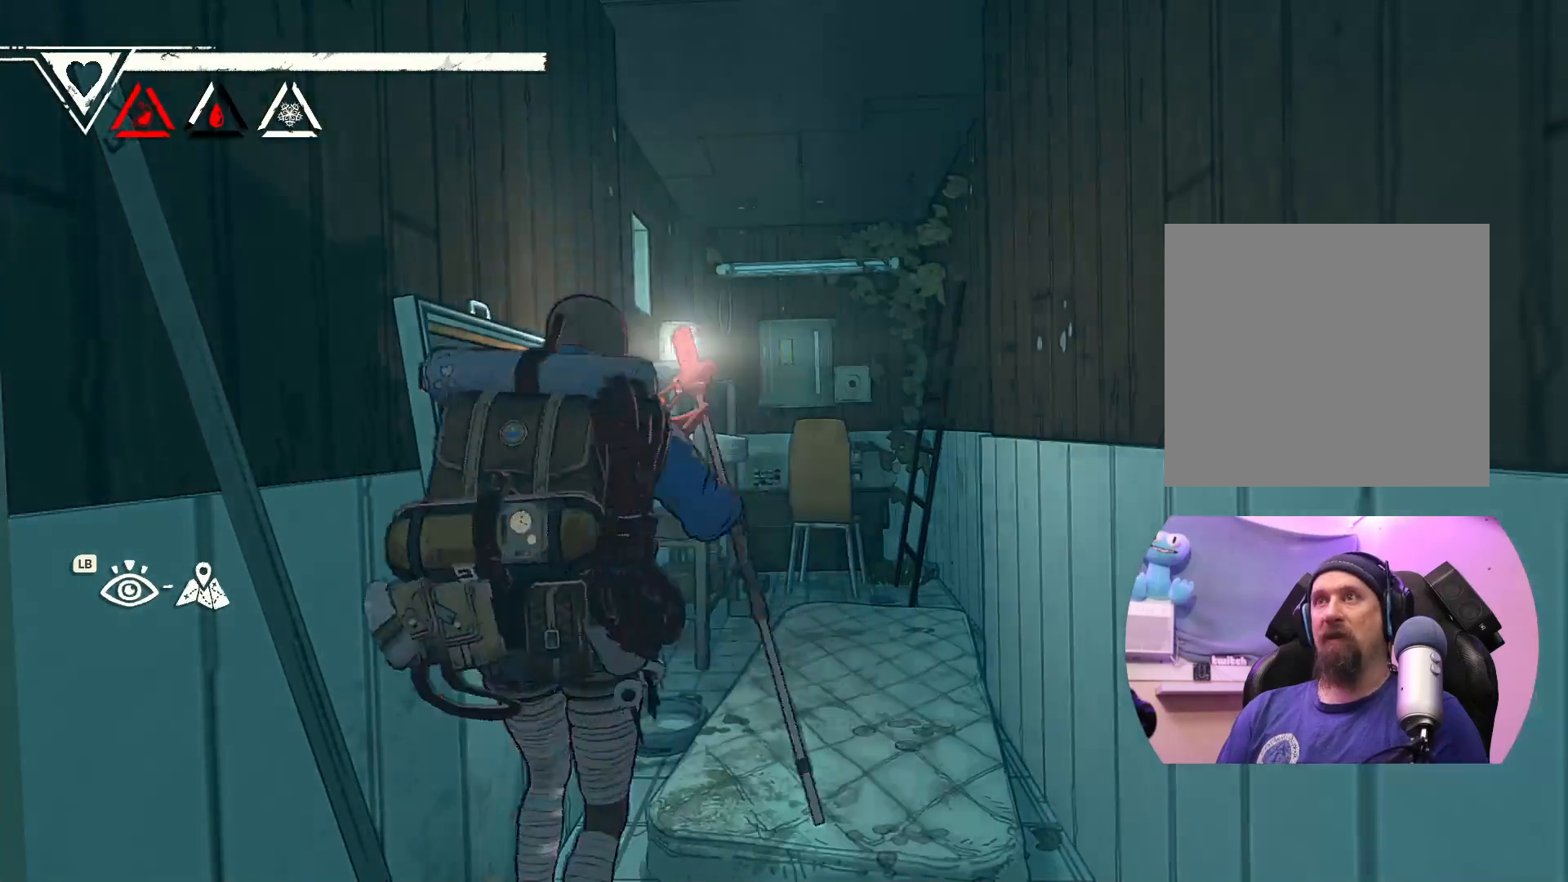
{"buttons": [], "left_stick": "up", "right_stick": "center", "events": [[250, "left_stick", "up"]]}
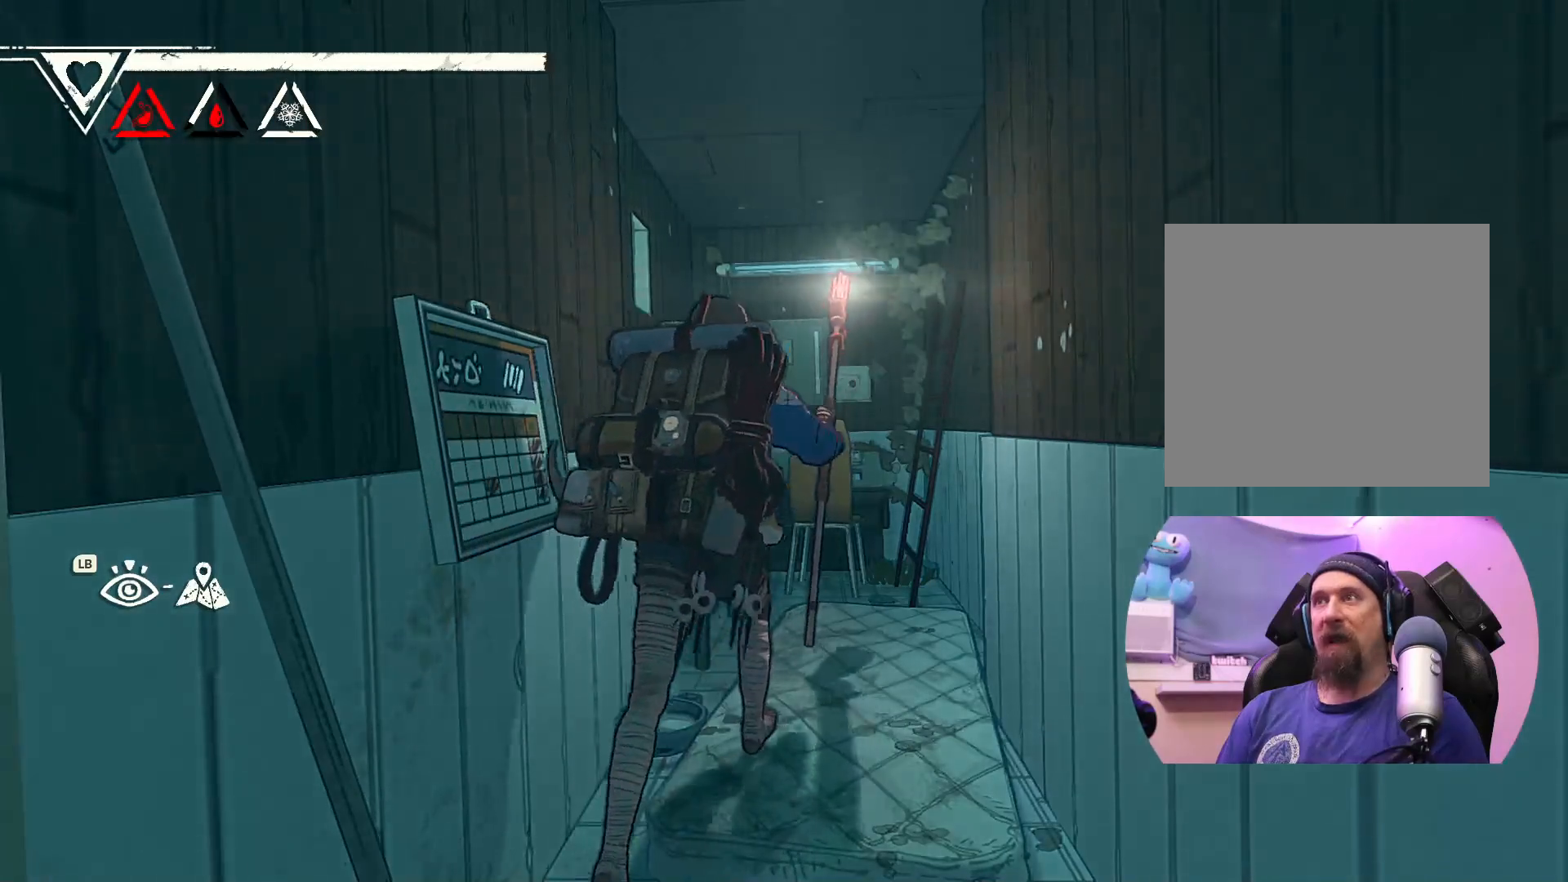
{"buttons": [], "left_stick": "up", "right_stick": "center", "events": []}
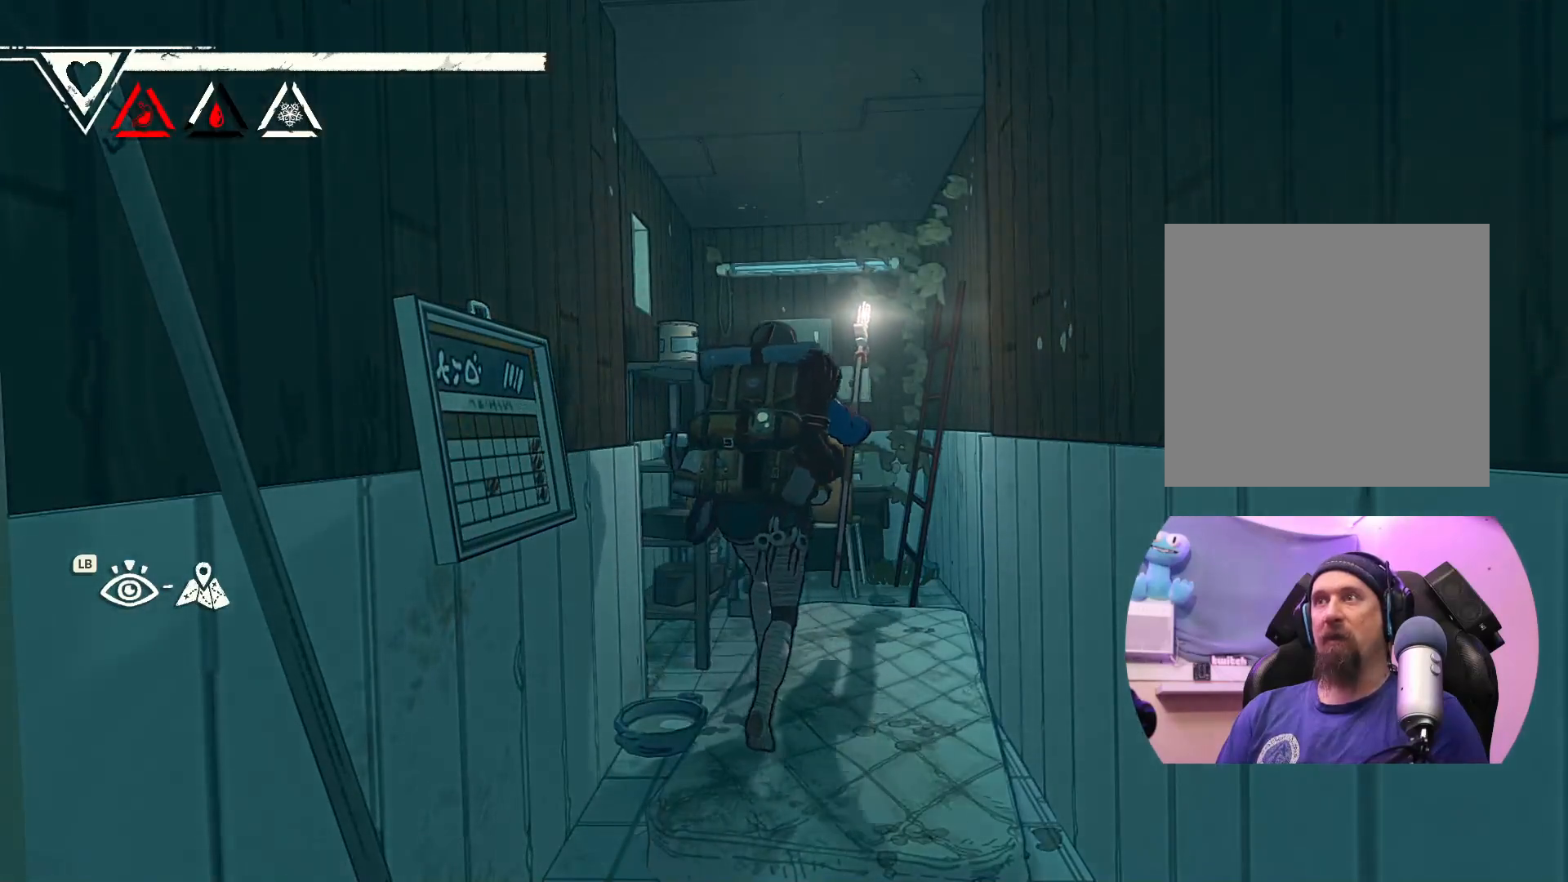
{"buttons": [], "left_stick": "up", "right_stick": "center", "events": []}
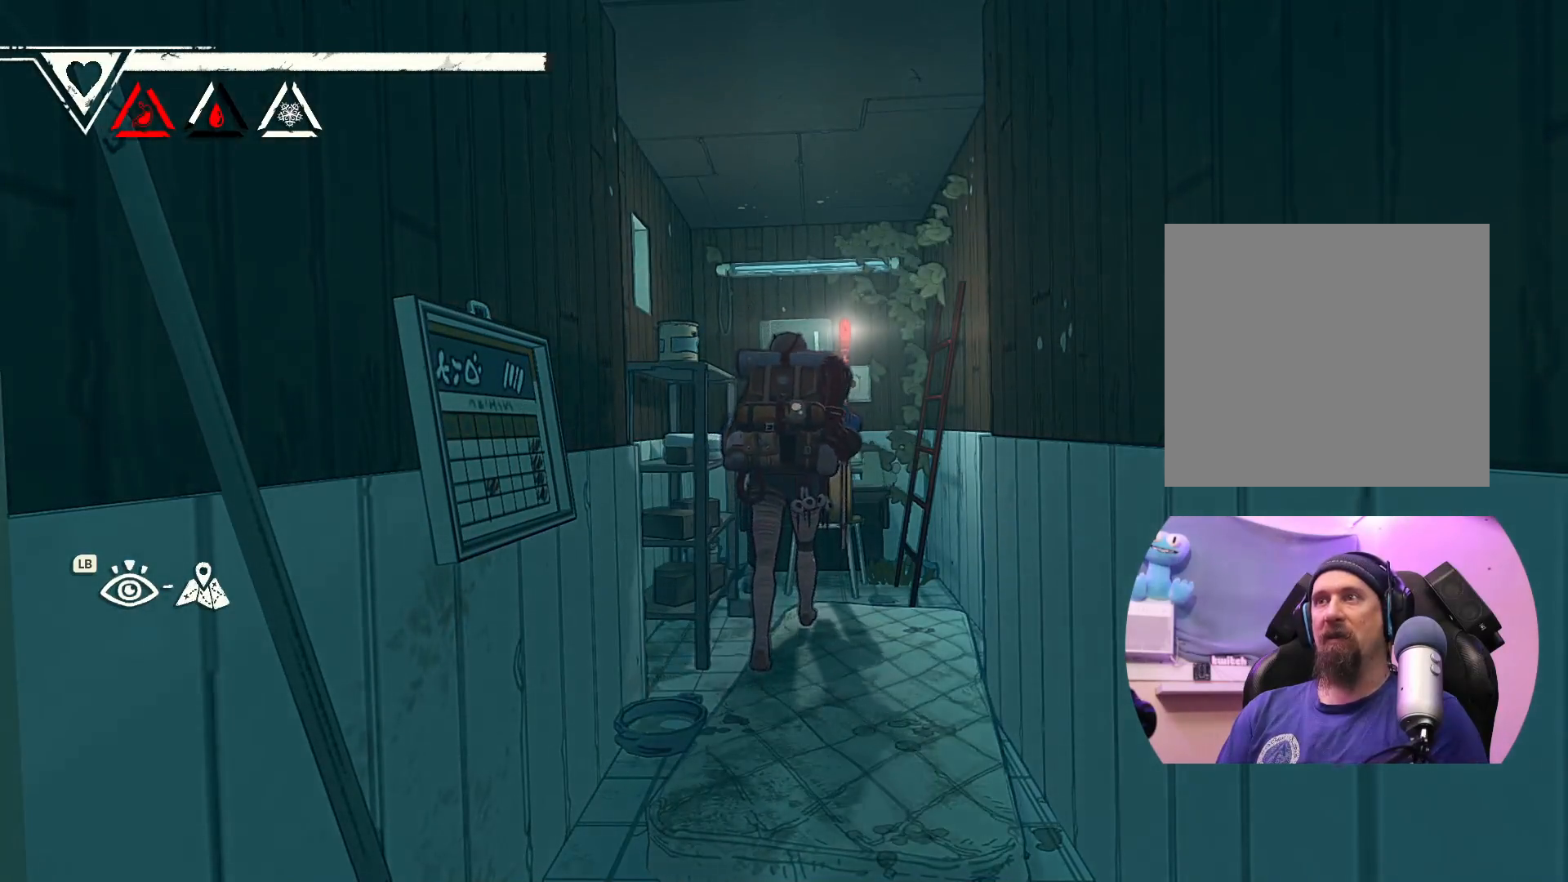
{"buttons": [], "left_stick": "up", "right_stick": "center", "events": []}
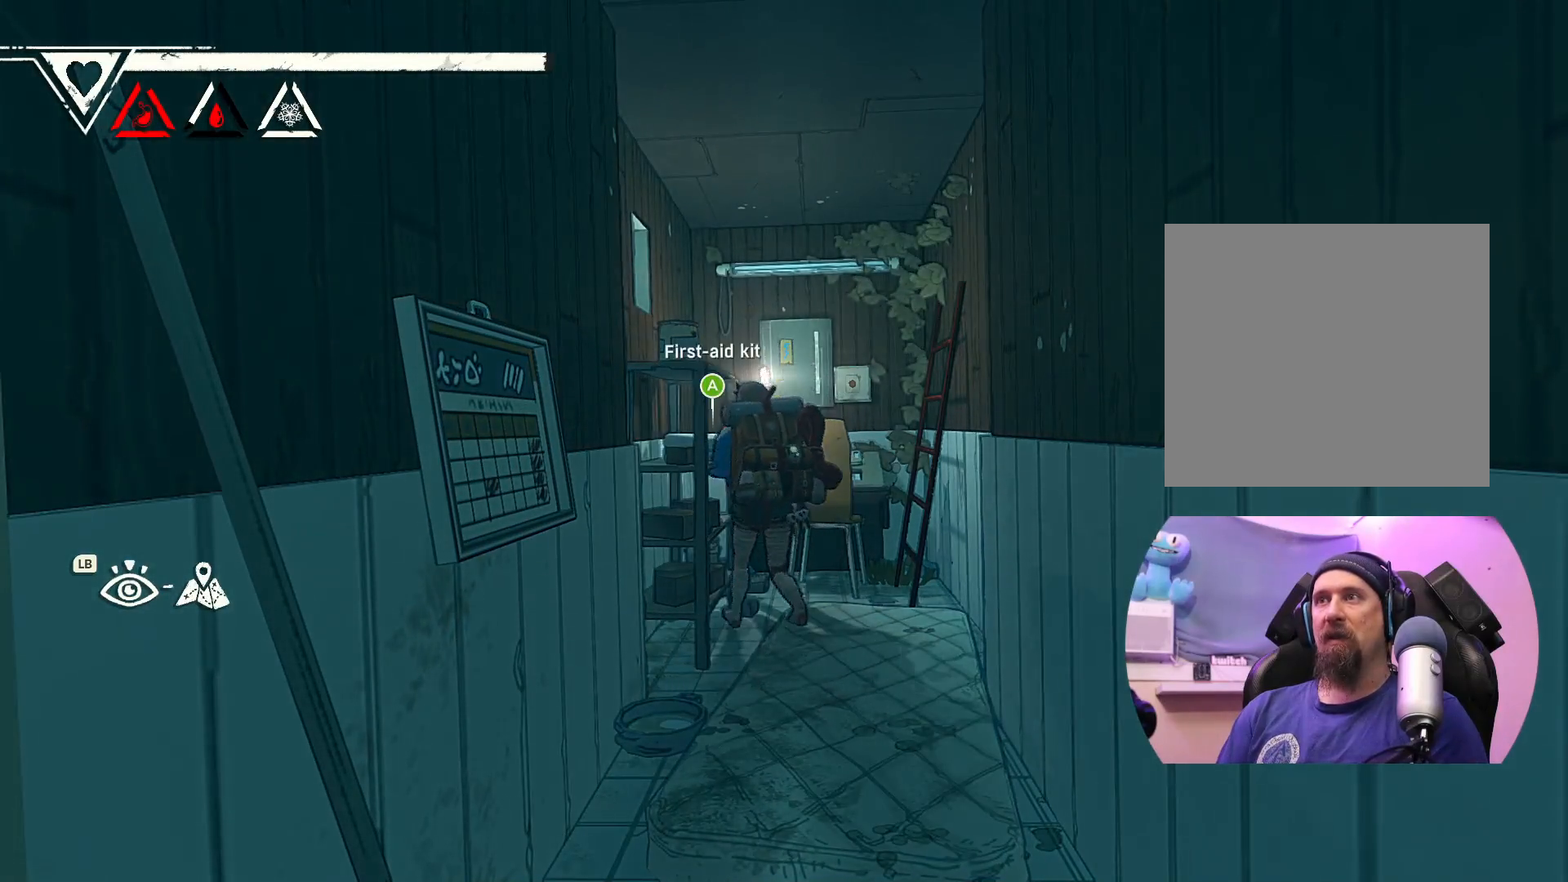
{"buttons": [], "left_stick": "center", "right_stick": "center", "events": [[400, "left_stick", "center"]]}
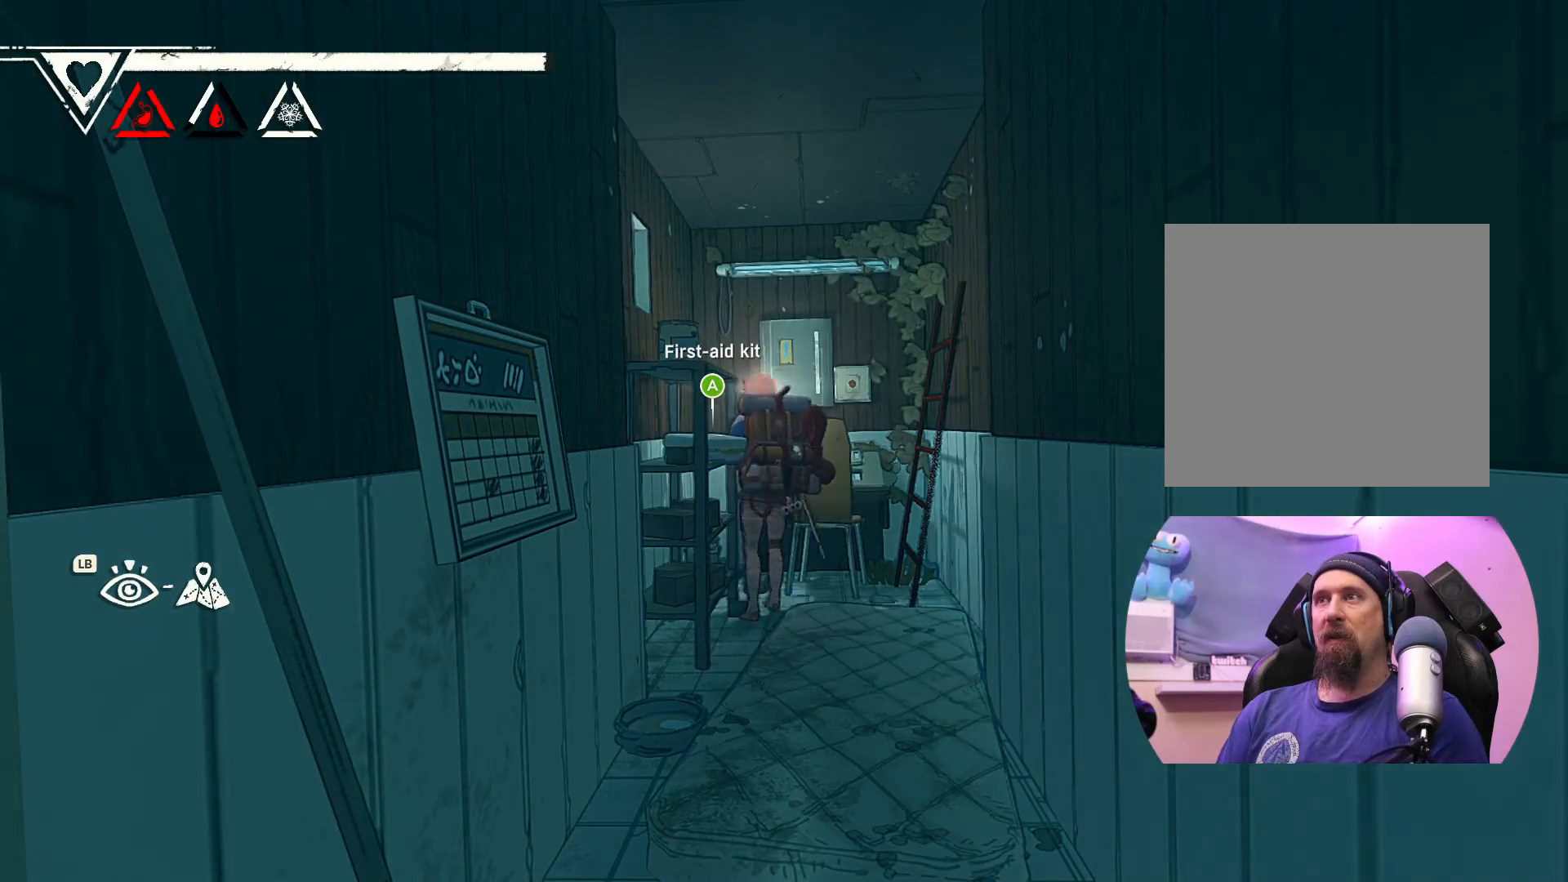
{"buttons": [], "left_stick": "center", "right_stick": "center", "events": [[267, "A", "down"], [267, "left_stick", "left"], [350, "A", "up"], [383, "left_stick", "center"]]}
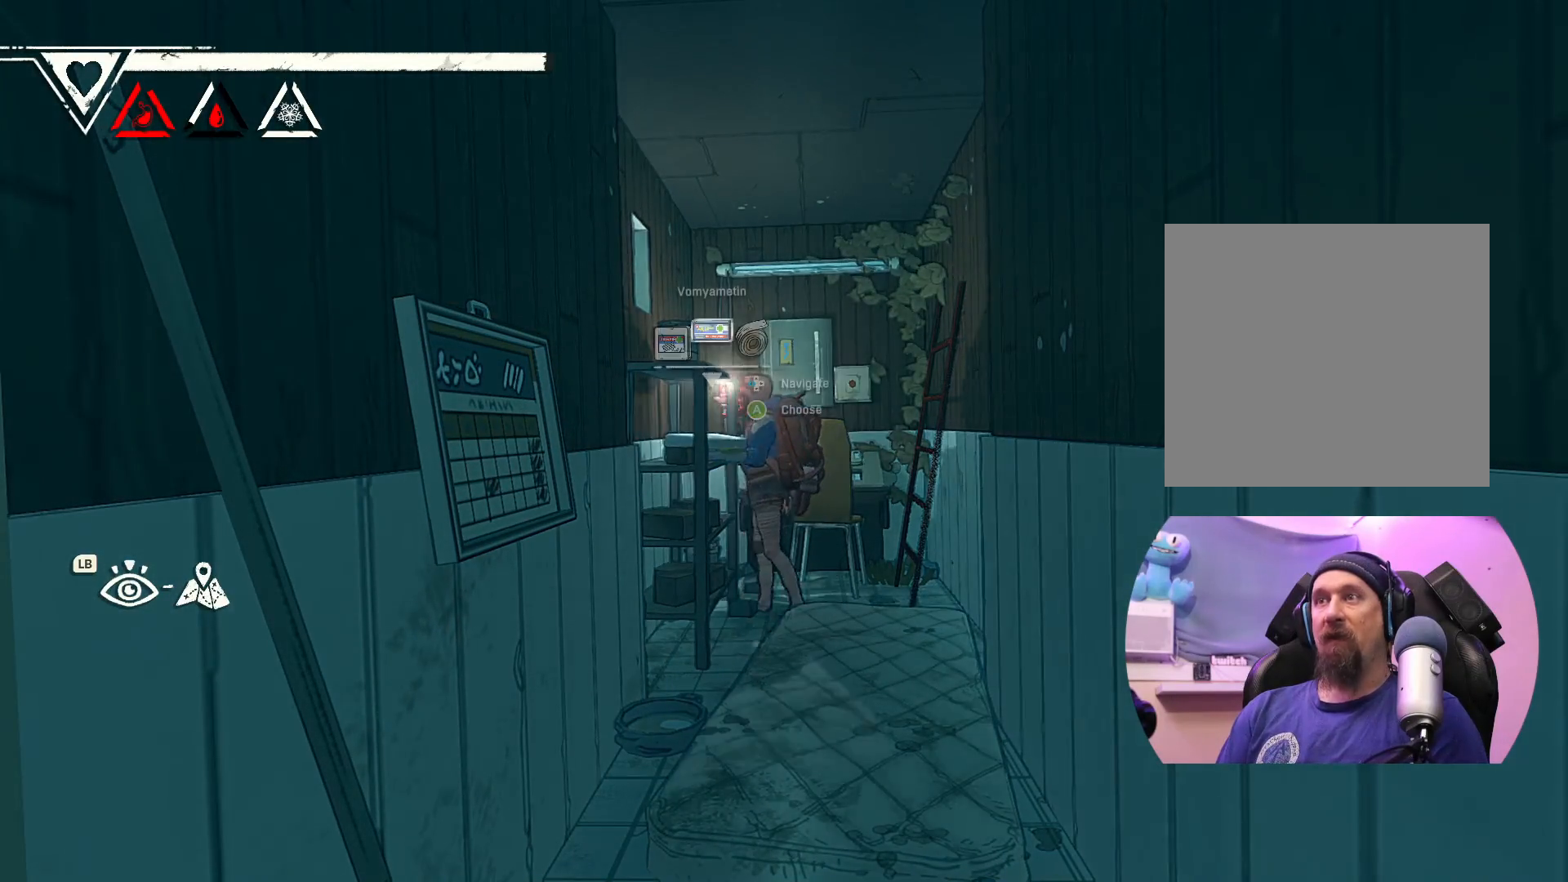
{"buttons": [], "left_stick": "center", "right_stick": "center", "events": []}
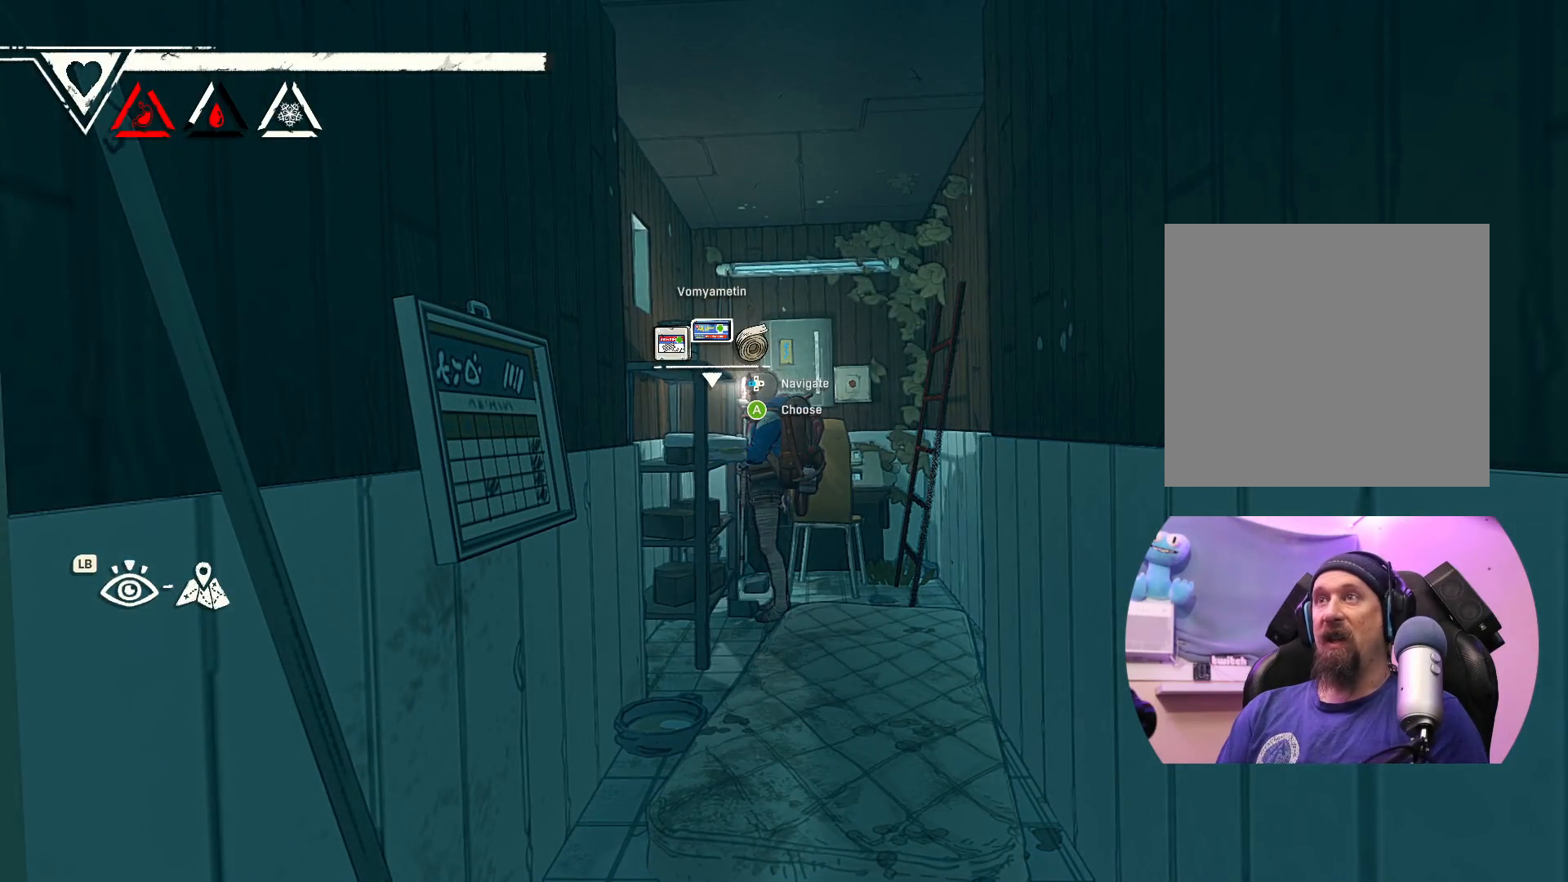
{"buttons": [], "left_stick": "center", "right_stick": "center", "events": []}
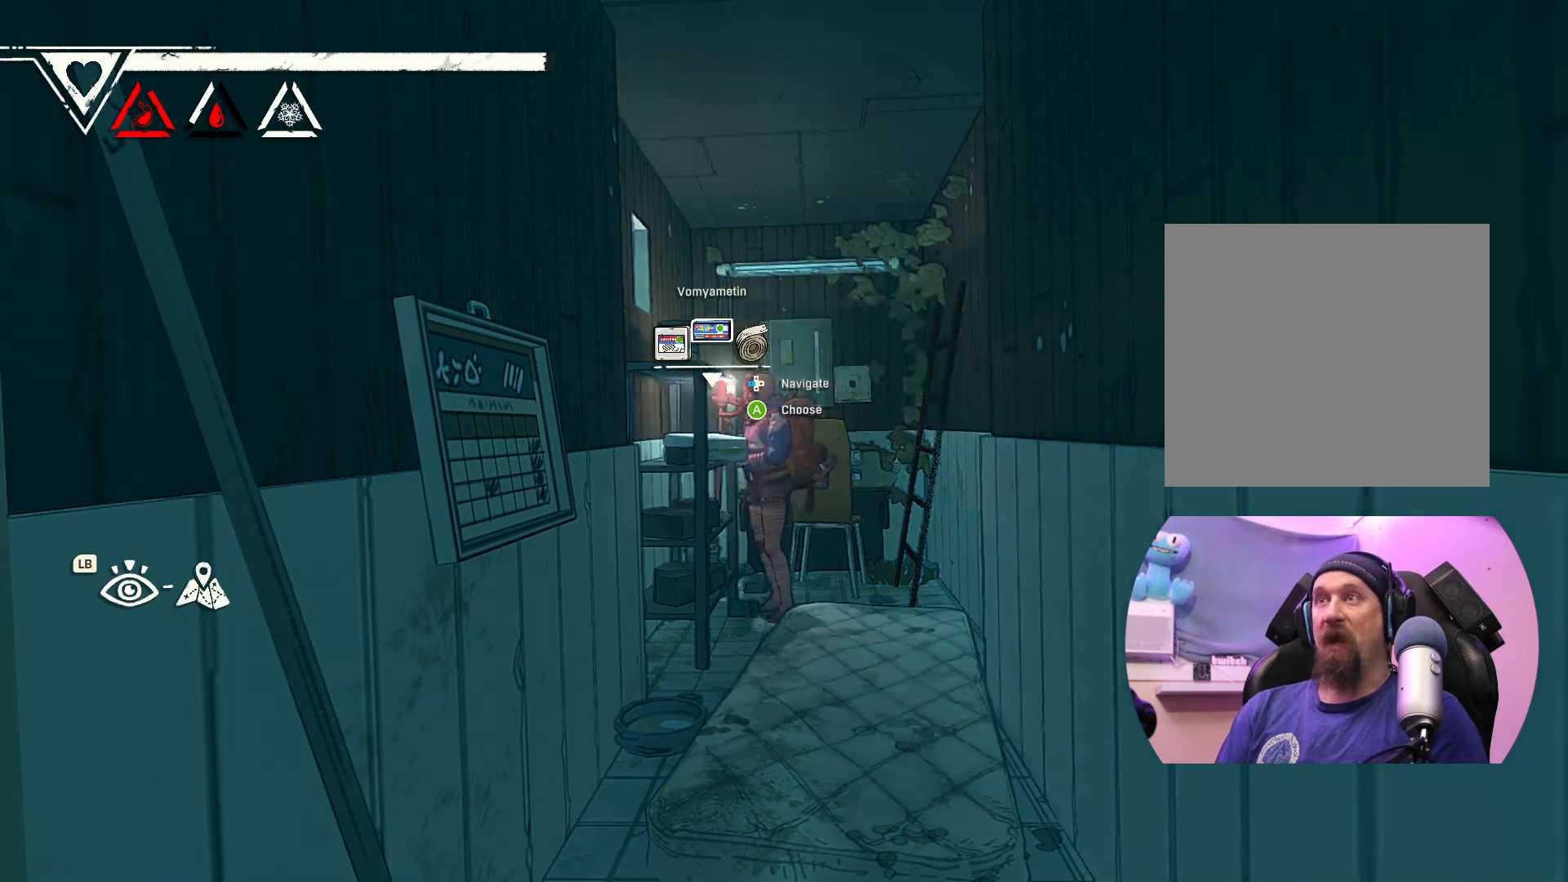
{"buttons": [], "left_stick": "down-left", "right_stick": "center", "events": [[500, "left_stick", "down-left"]]}